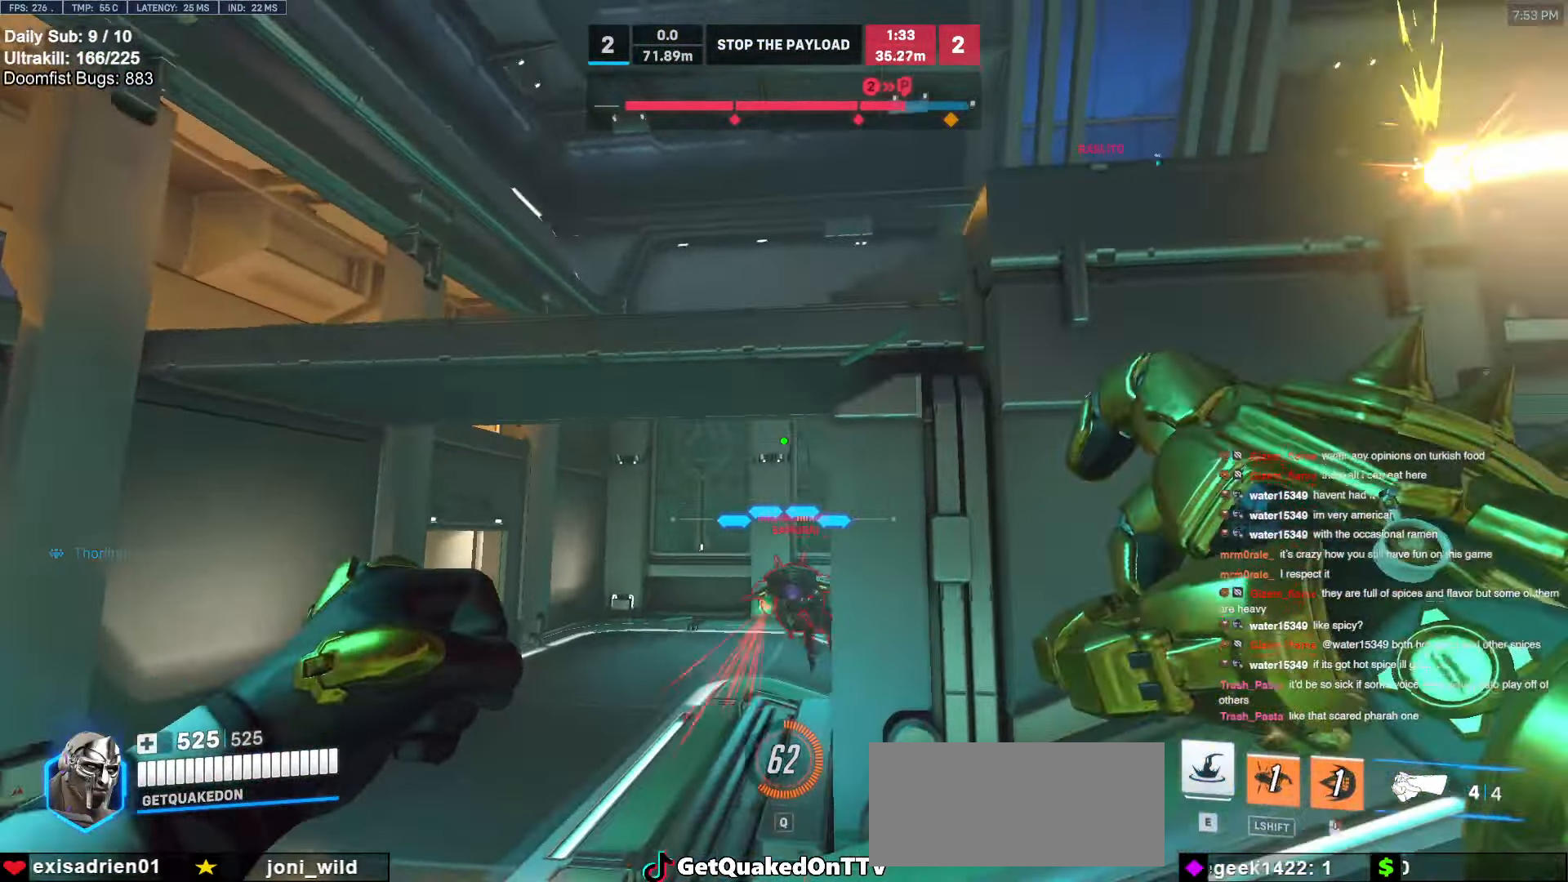
Gameplay with keyboard and mouse; each line is a JSON object with the keys and mouse buttons held at the frame after it. "events" lists presses ("down") and releases ("up") of "a", "ctrl", "d", "e", "f", "melee", "q", "r", "s", "shift", "space", "w", "mouse_left" and "mouse_right" between this image and that frame as [ms after this image, input, new state], when the widget could be followed in between. "mouse_left", "mouse_right" = the "left", "right" buttons of the "mouse" list. No other keys are recorded. Mouse movement is not recorded. Key names are as the overlay labels them; some are game actions (e.g. jump) rather than physical keys.
{"keys": ["a"], "mouse": [], "events": [[300, "mouse_left", "down"], [350, "e", "down"], [400, "mouse_left", "up"], [450, "e", "up"], [484, "w", "up"]]}
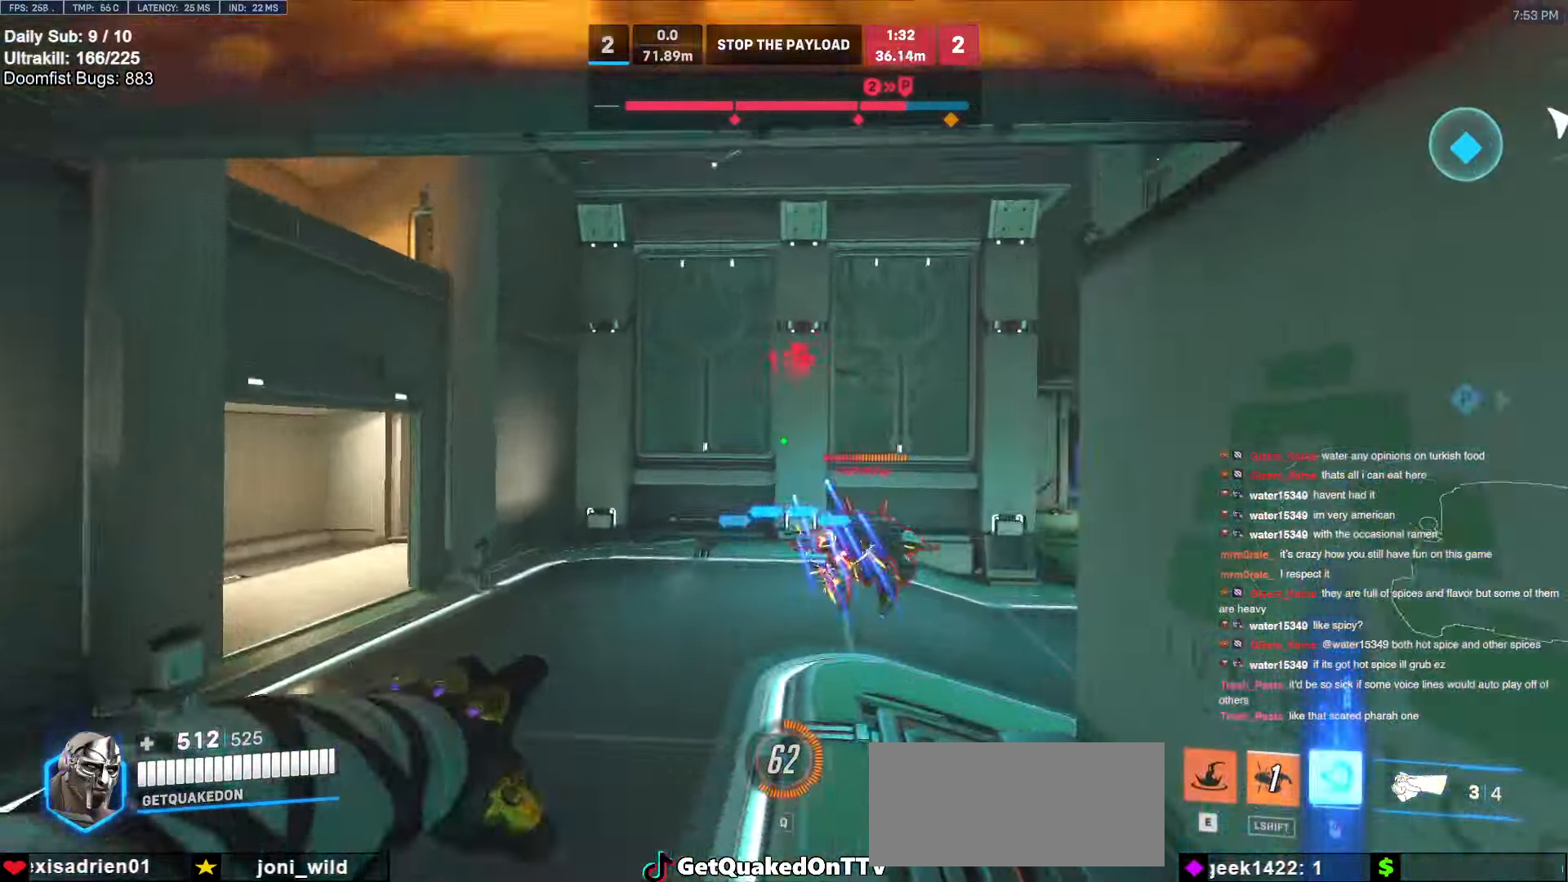
{"keys": ["w"], "mouse": [], "events": [[184, "w", "down"], [267, "a", "up"]]}
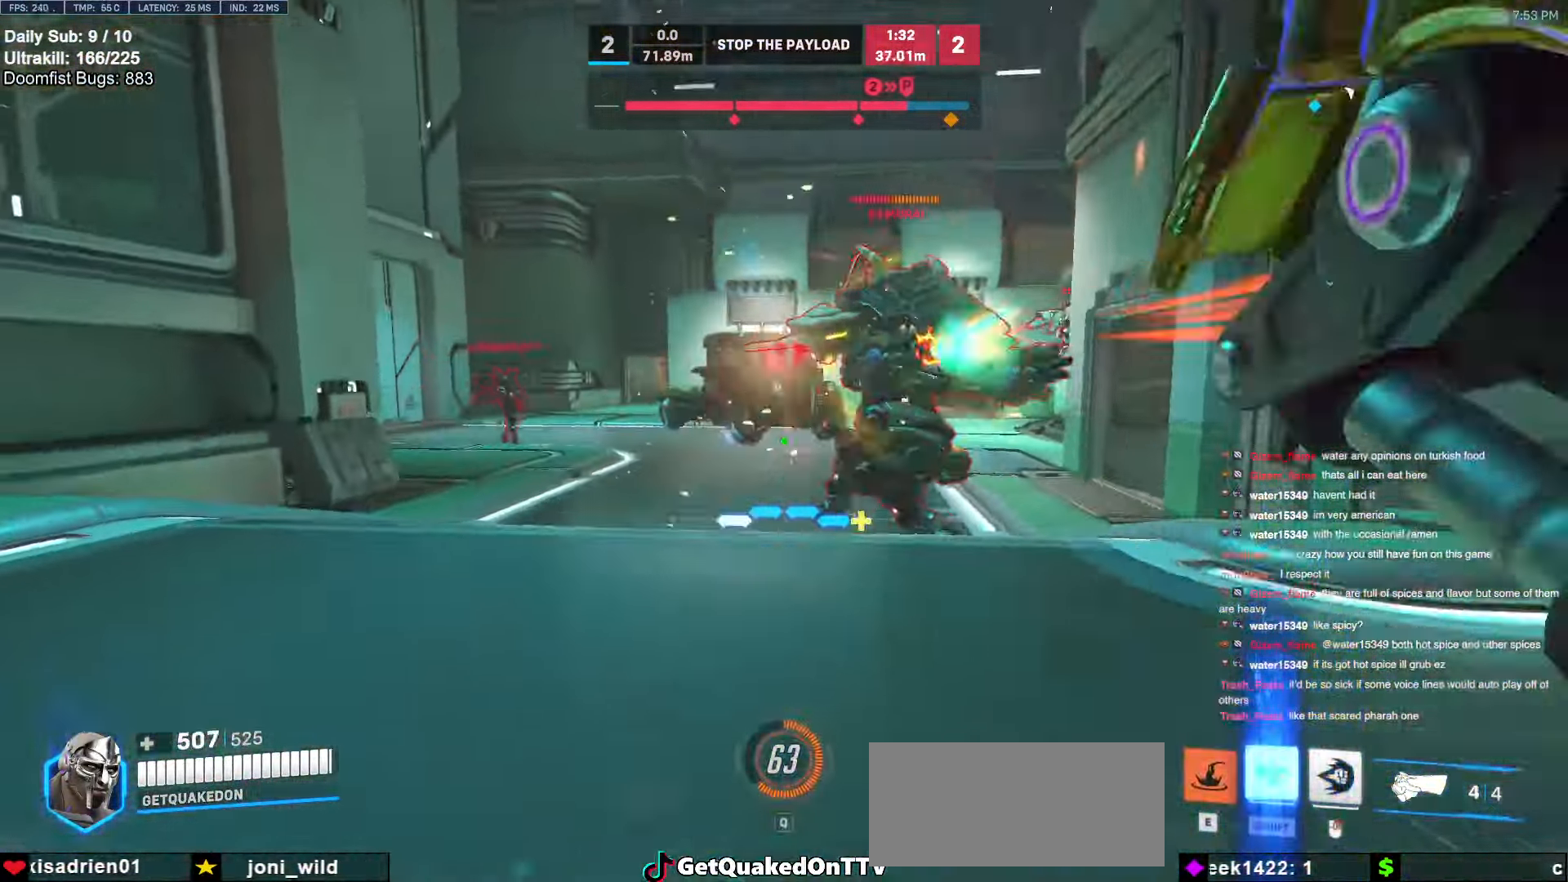
{"keys": ["a", "w"], "mouse": ["left"], "events": [[50, "a", "down"], [200, "w", "up"], [384, "mouse_left", "down"], [467, "w", "down"]]}
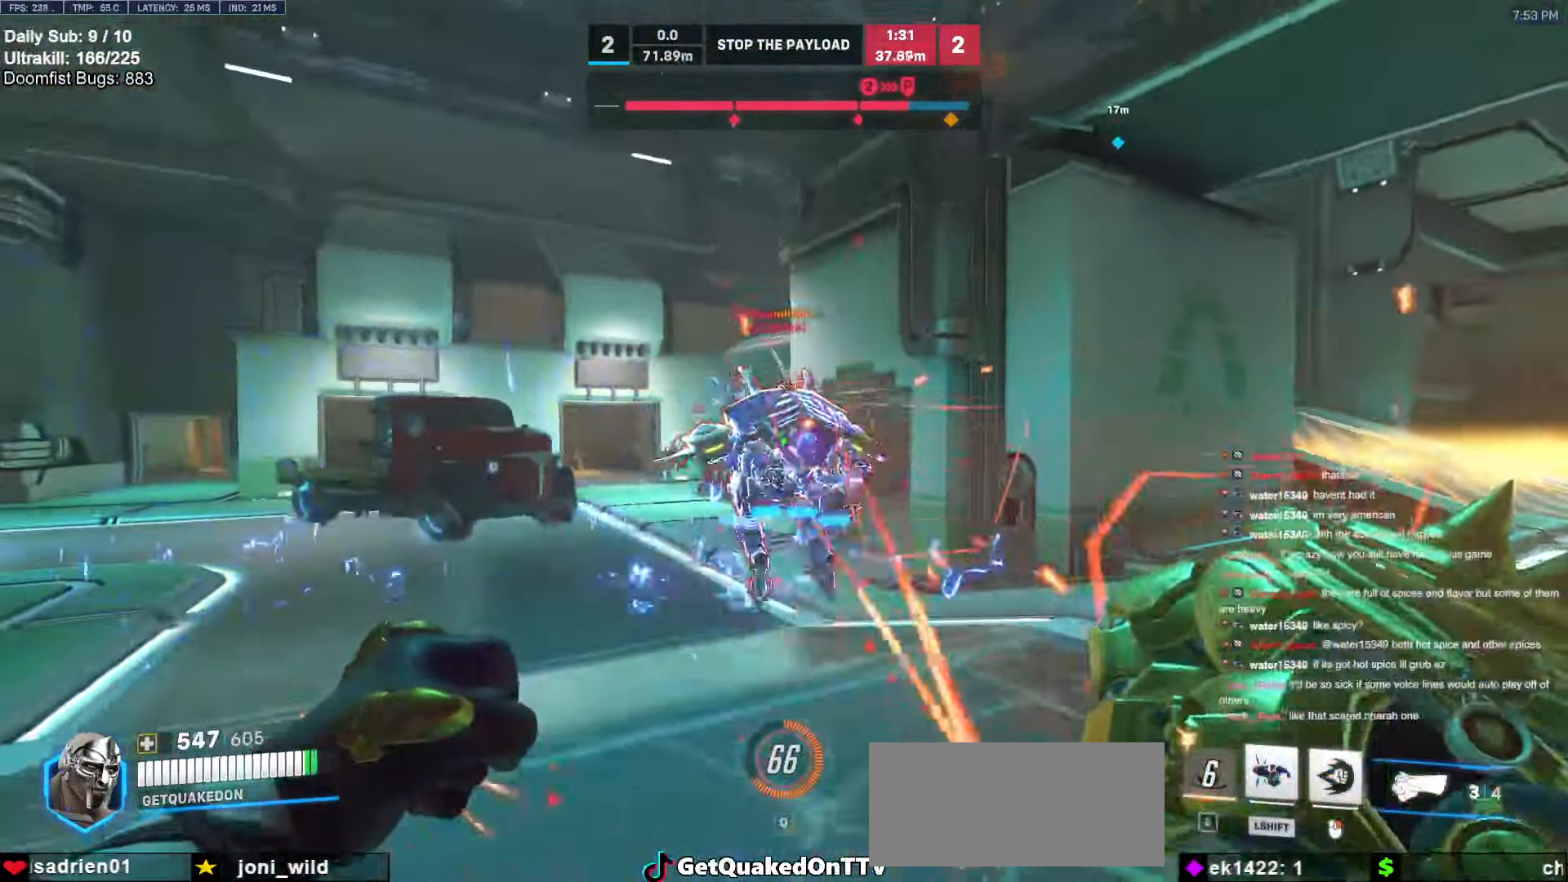
{"keys": ["d", "space"], "mouse": ["left"], "events": [[17, "mouse_left", "up"], [117, "w", "up"], [300, "d", "down"], [350, "a", "up"], [484, "mouse_left", "down"], [484, "space", "down"]]}
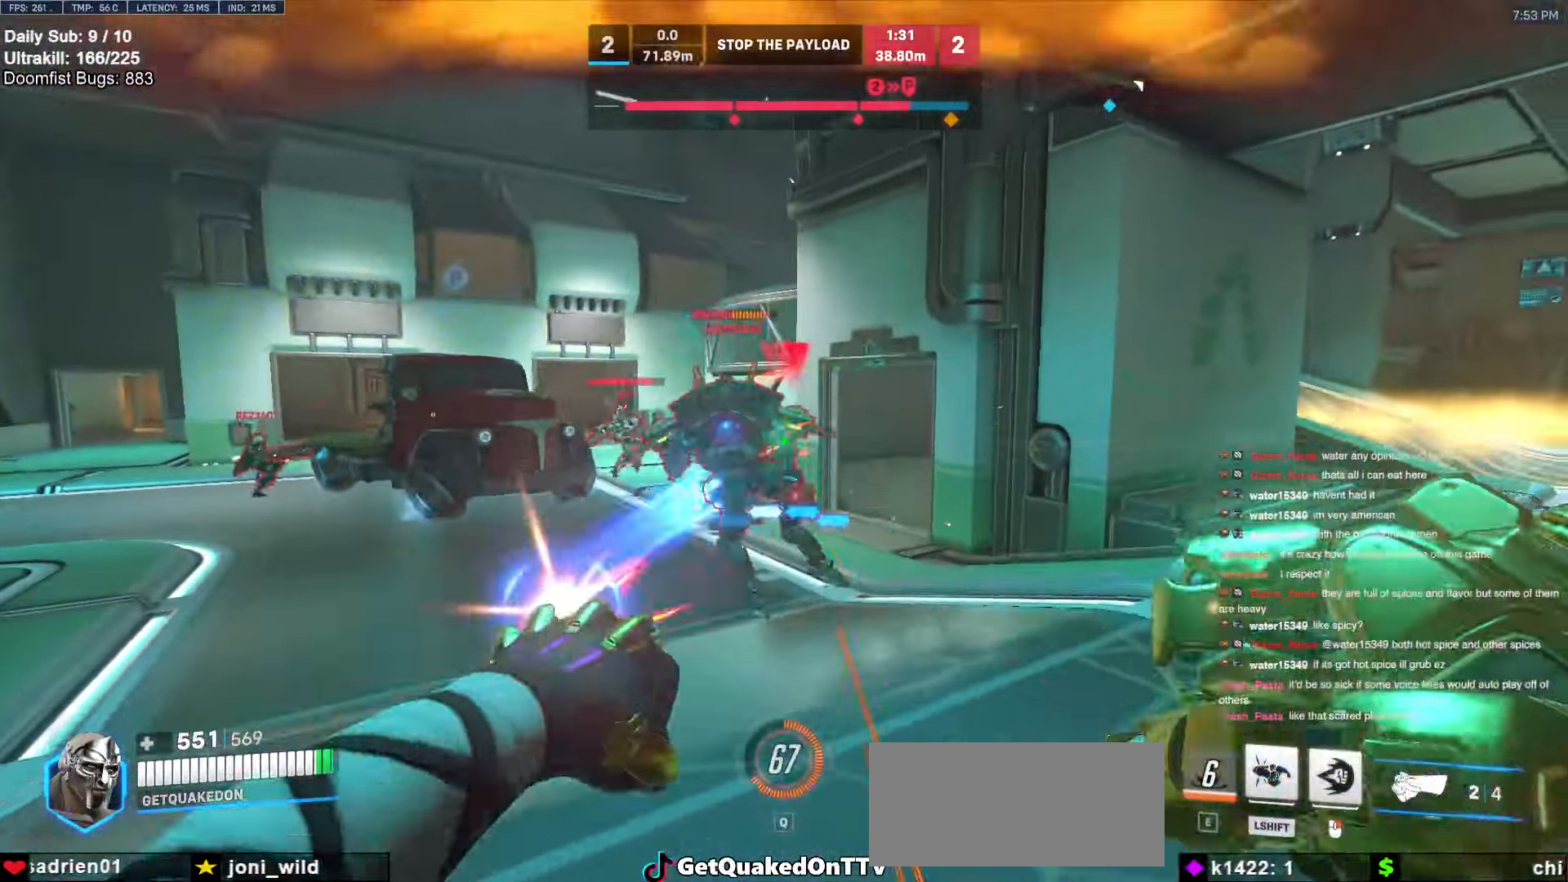
{"keys": ["d", "w"], "mouse": ["right"], "events": [[84, "mouse_left", "up"], [84, "space", "up"], [317, "mouse_left", "down"], [417, "mouse_right", "down"], [450, "mouse_left", "up"], [450, "w", "down"]]}
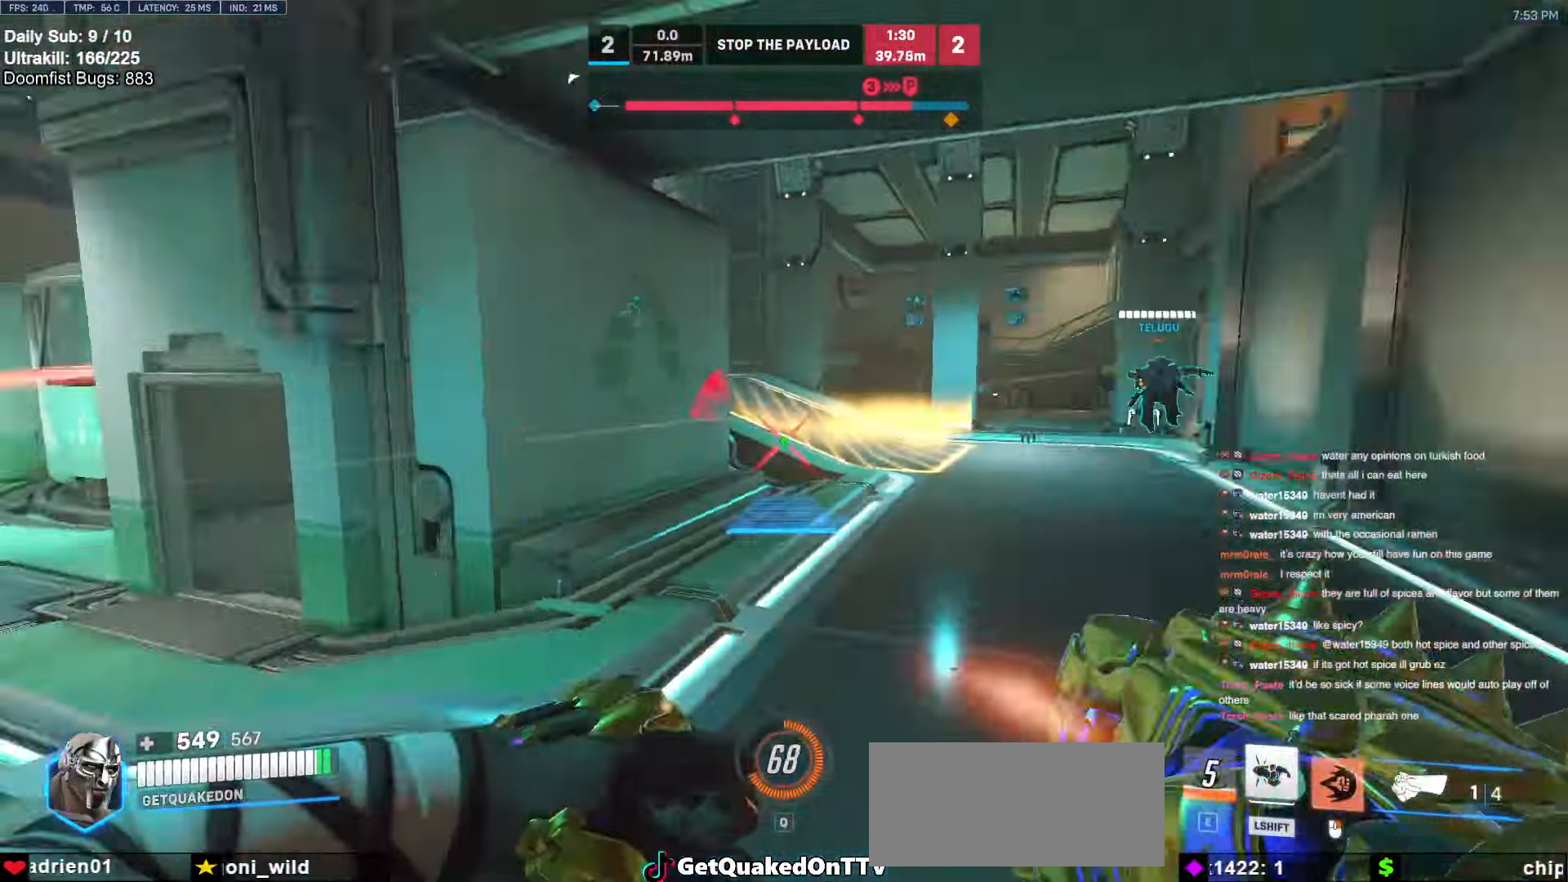
{"keys": ["w"], "mouse": [], "events": [[100, "mouse_right", "up"], [200, "w", "up"], [284, "a", "down"], [284, "d", "up"], [434, "w", "down"], [467, "a", "up"]]}
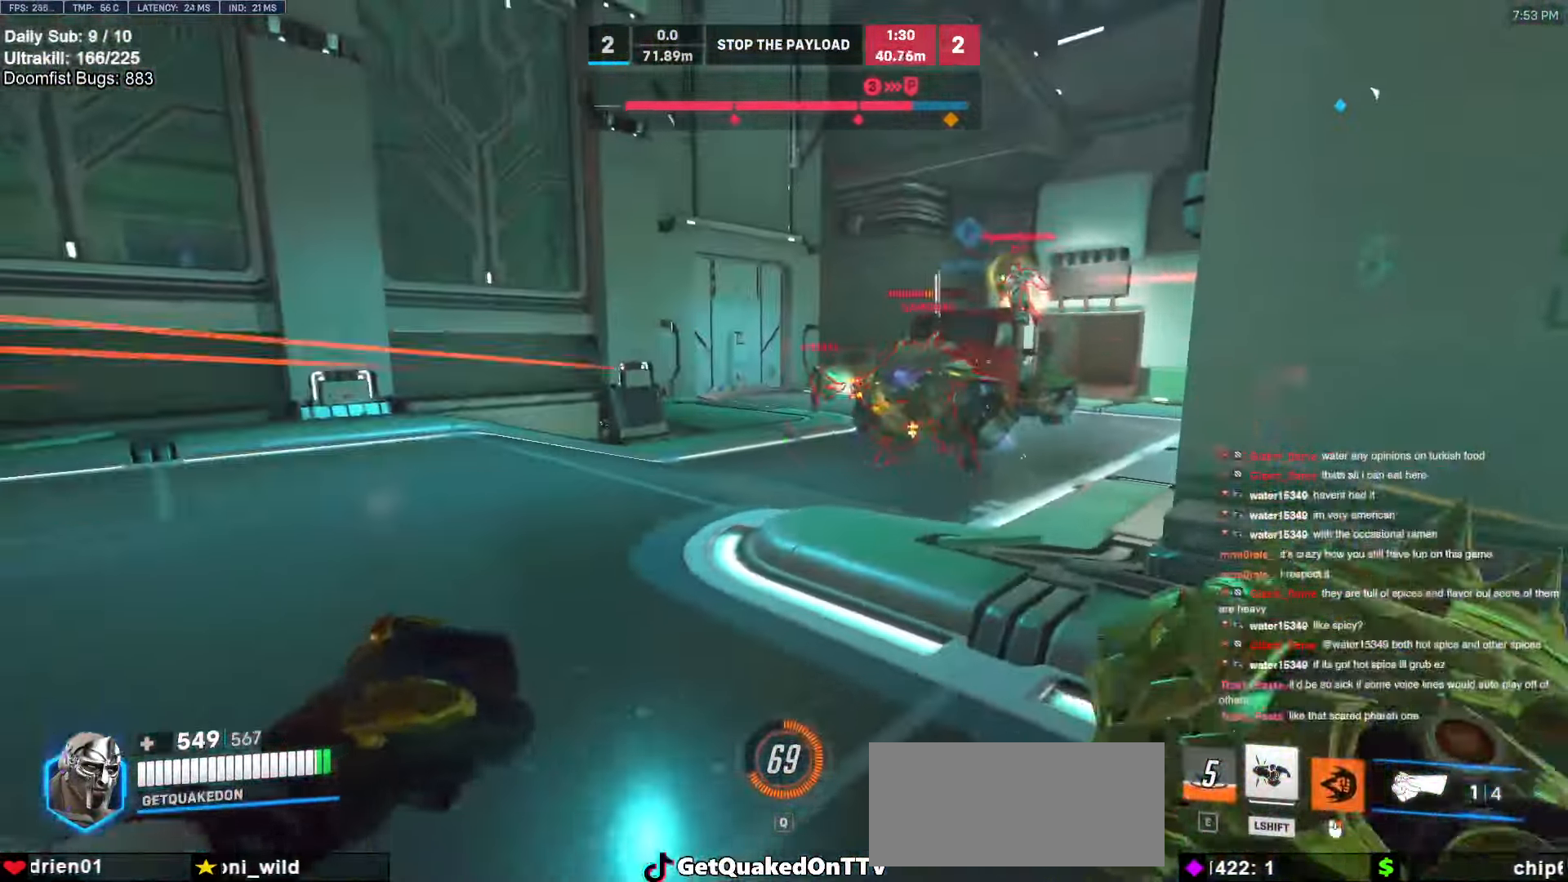
{"keys": ["d", "s"], "mouse": [], "events": [[17, "d", "down"], [250, "mouse_left", "down"], [350, "w", "up"], [400, "mouse_left", "up"], [484, "s", "down"]]}
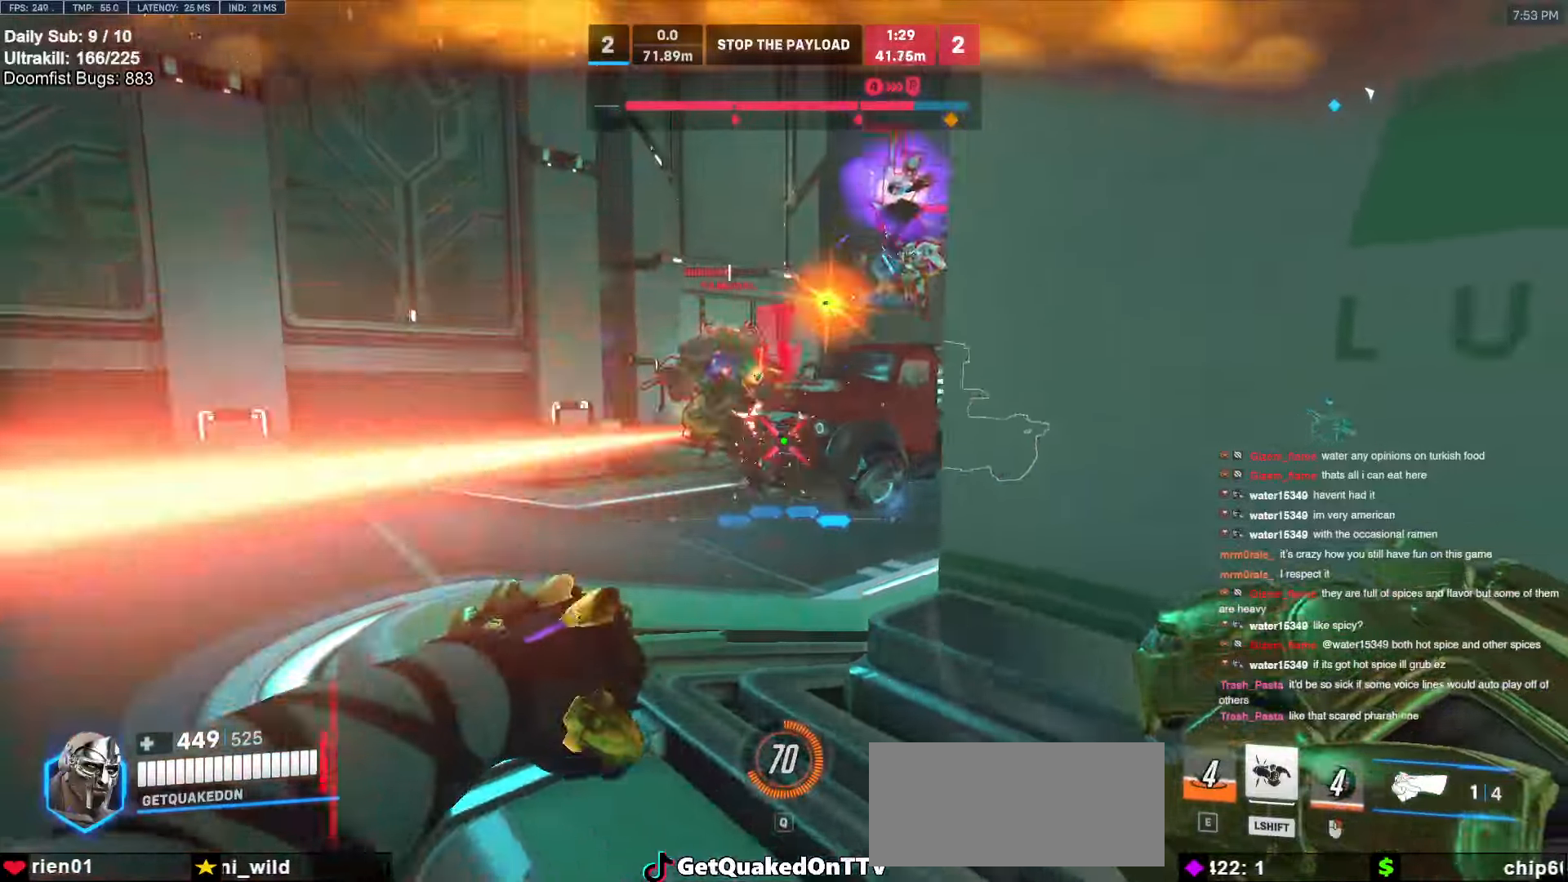
{"keys": ["d", "s"], "mouse": ["left"], "events": [[34, "space", "down"], [184, "space", "up"], [417, "mouse_left", "down"]]}
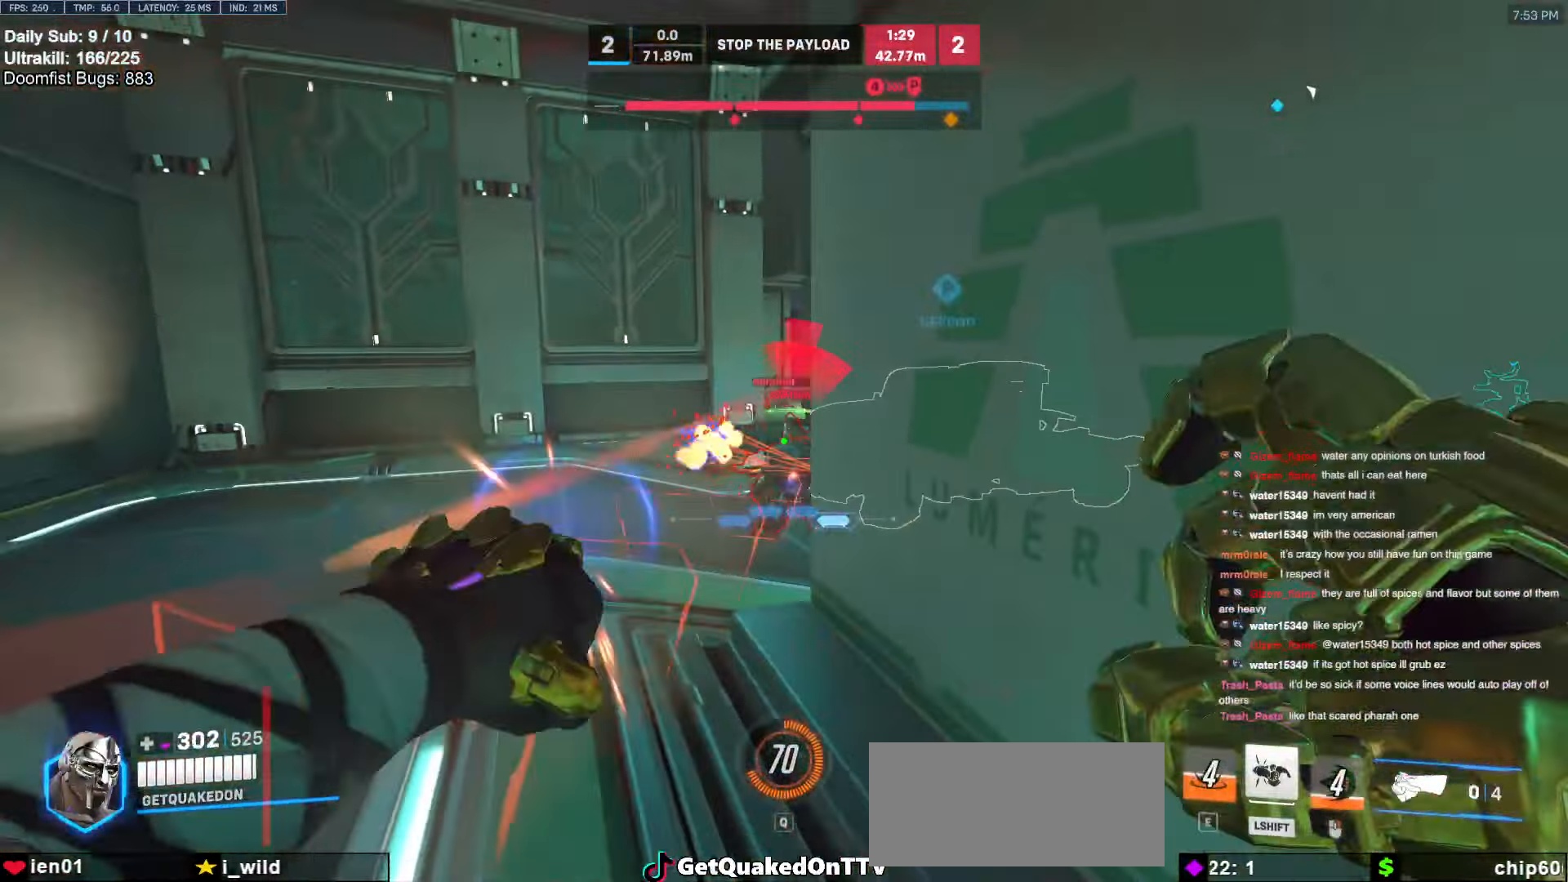
{"keys": ["a", "s"], "mouse": [], "events": [[50, "mouse_left", "up"], [434, "a", "down"], [467, "d", "up"]]}
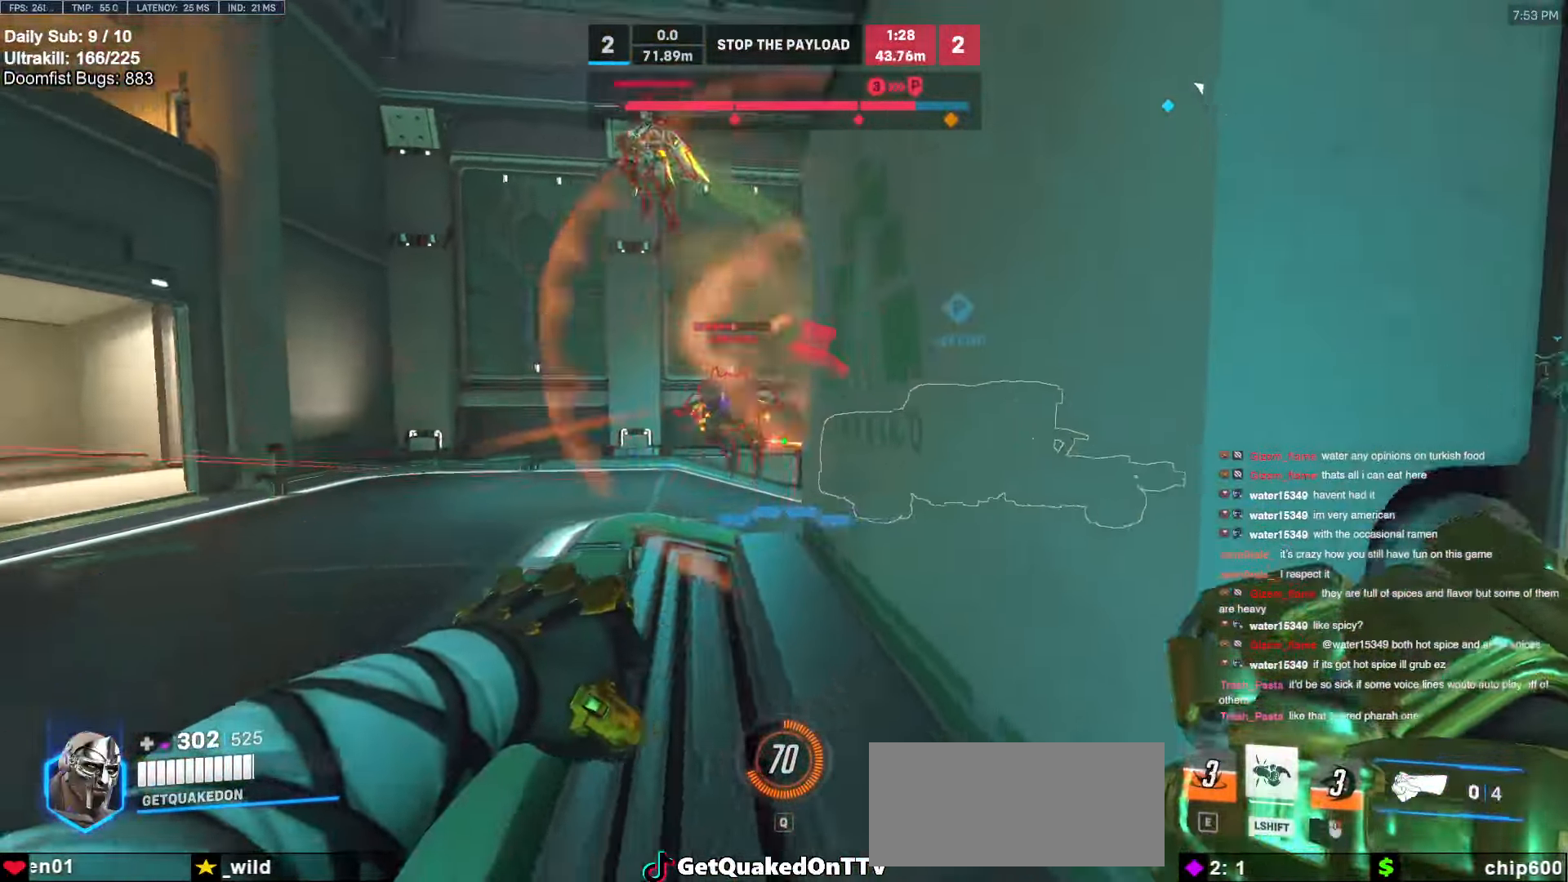
{"keys": ["d", "s"], "mouse": [], "events": [[17, "a", "up"], [17, "d", "down"], [200, "space", "down"], [250, "mouse_left", "down"], [300, "space", "up"], [350, "mouse_left", "up"]]}
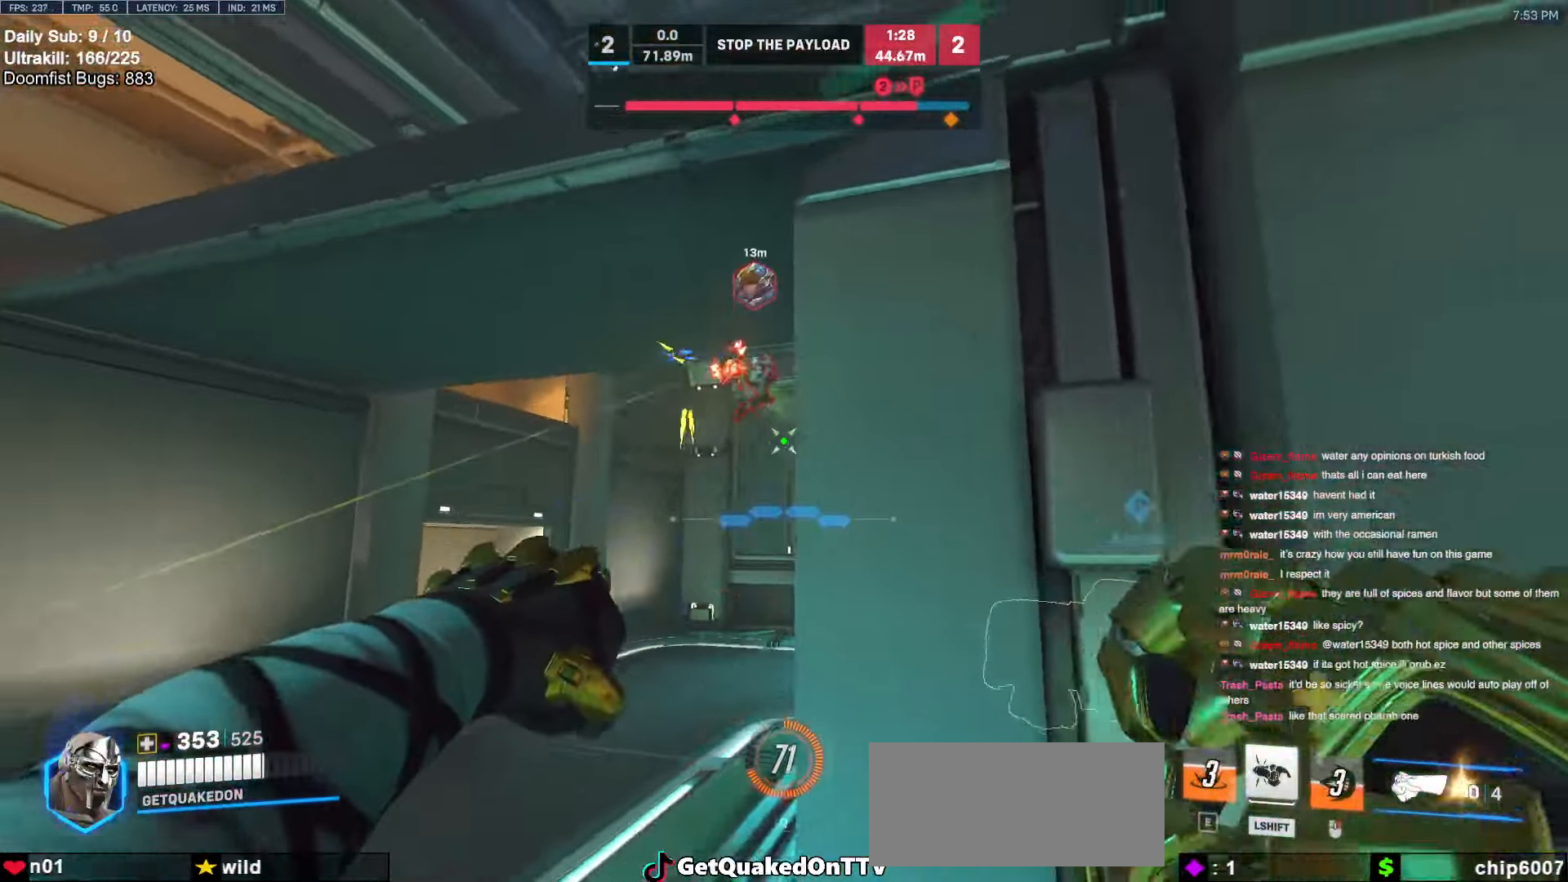
{"keys": ["a", "w"], "mouse": [], "events": [[134, "a", "down"], [134, "d", "up"], [184, "s", "up"], [367, "w", "down"]]}
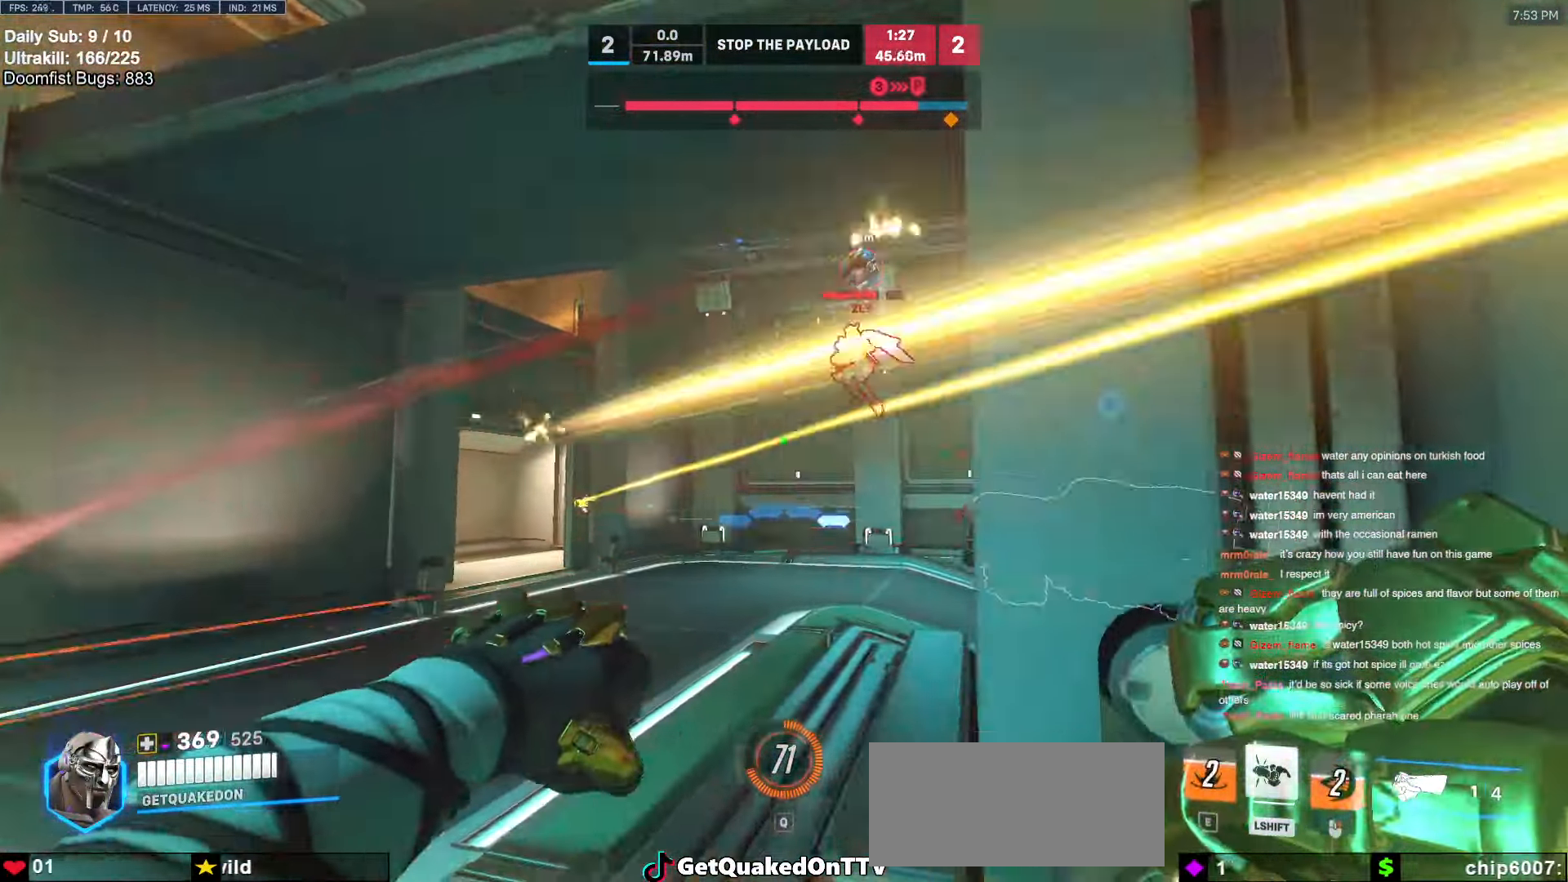
{"keys": ["a", "w"], "mouse": [], "events": [[184, "a", "up"], [184, "d", "down"], [234, "mouse_left", "down"], [234, "w", "up"], [334, "mouse_left", "up"], [384, "a", "down"], [434, "d", "up"], [467, "w", "down"]]}
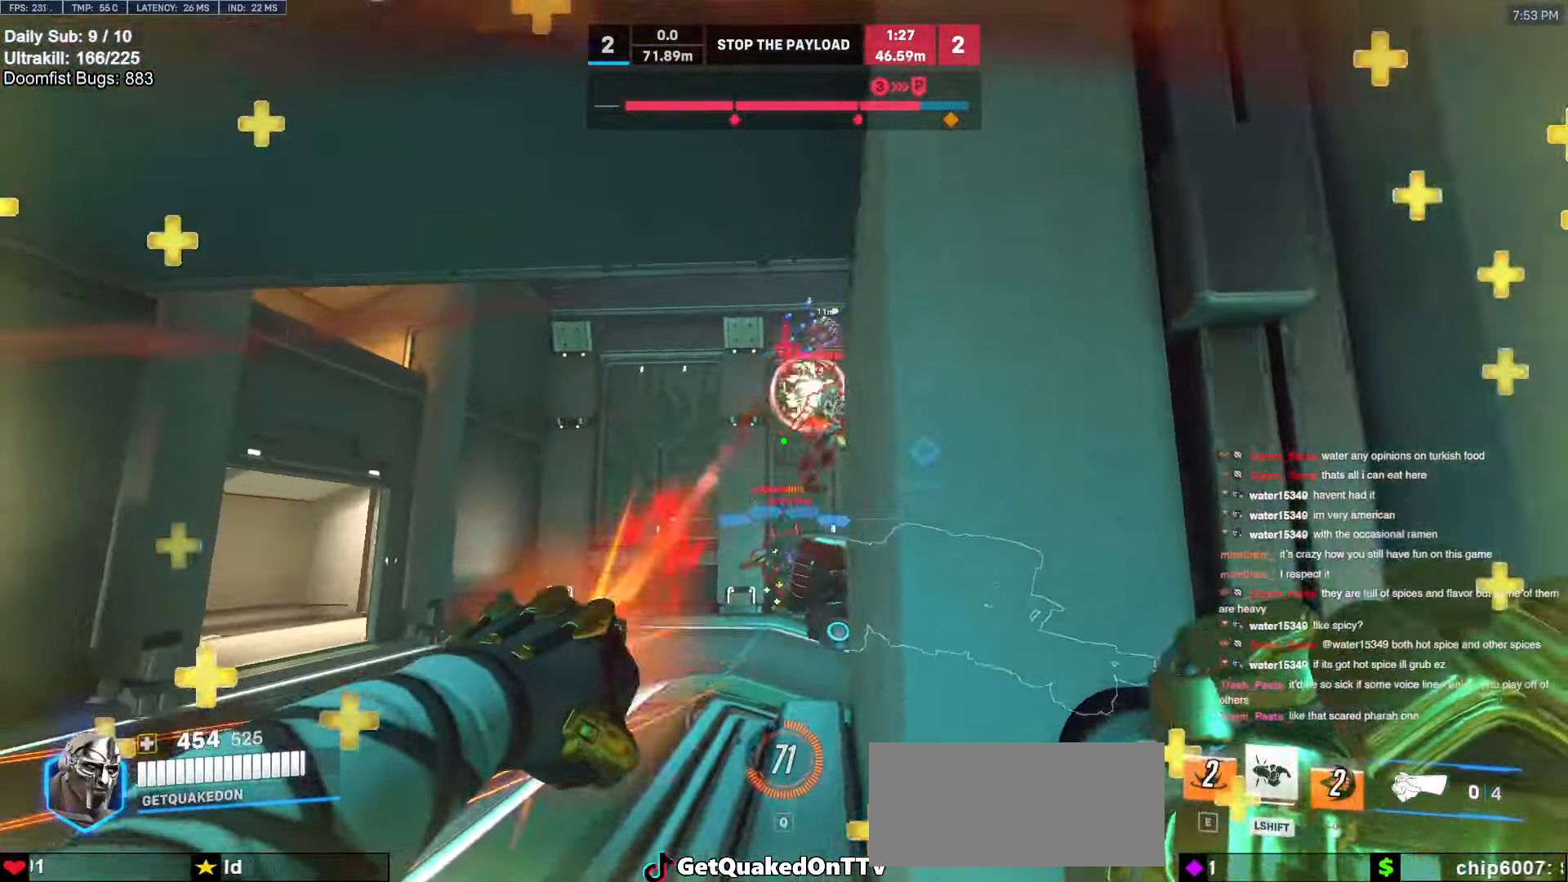
{"keys": ["d", "s"], "mouse": ["left"], "events": [[67, "a", "up"], [67, "d", "down"], [167, "a", "down"], [167, "d", "up"], [217, "w", "up"], [250, "a", "up"], [250, "d", "down"], [400, "mouse_left", "down"], [400, "s", "down"]]}
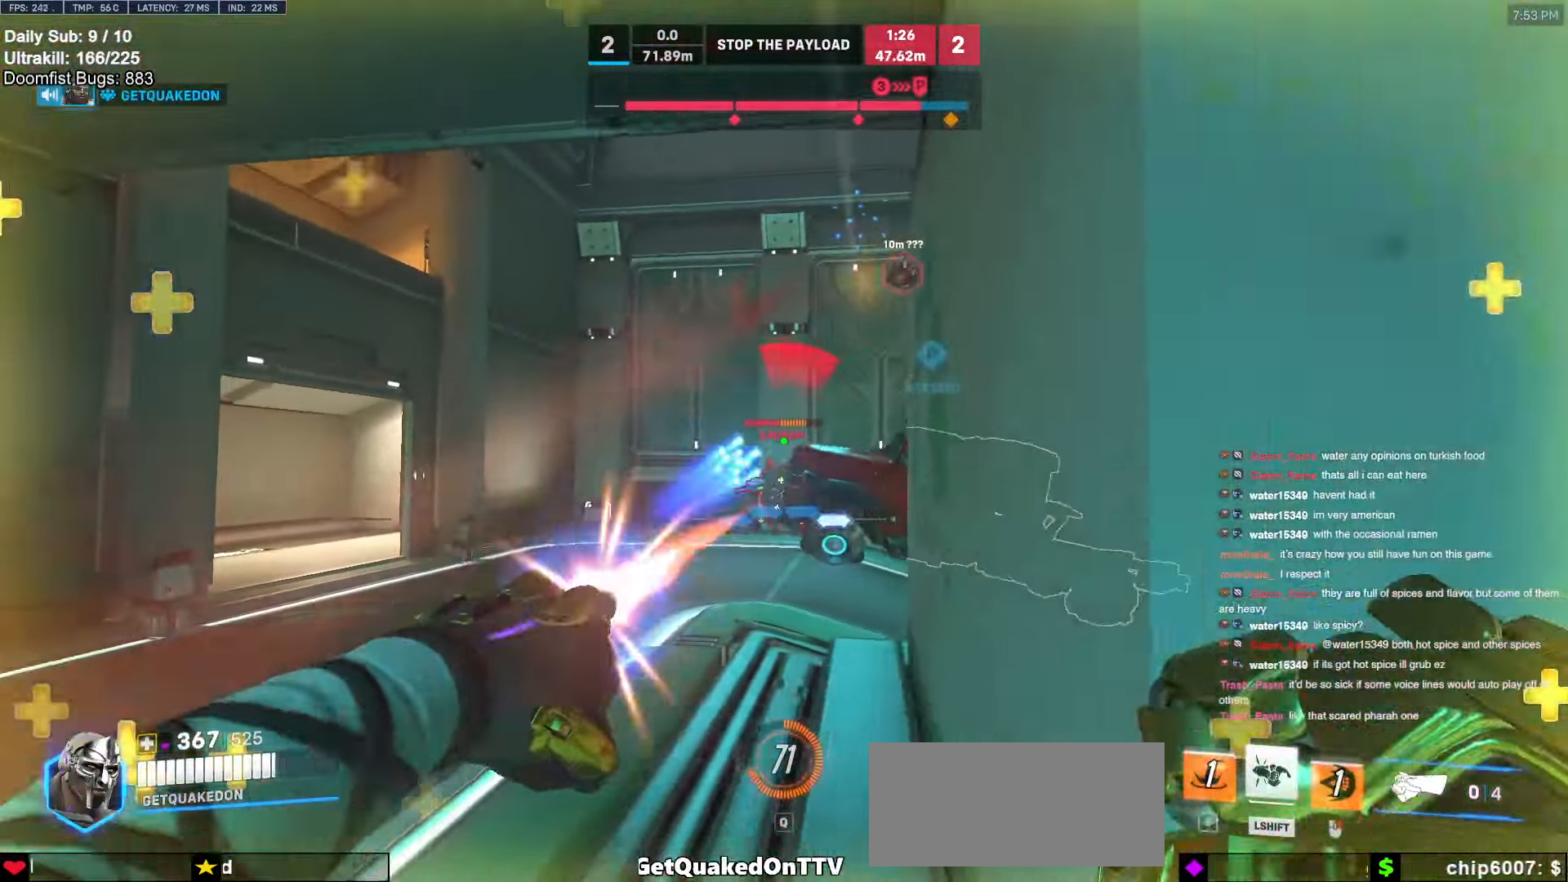
{"keys": ["a"], "mouse": [], "events": [[34, "mouse_left", "up"], [234, "a", "down"], [267, "d", "up"], [317, "s", "up"]]}
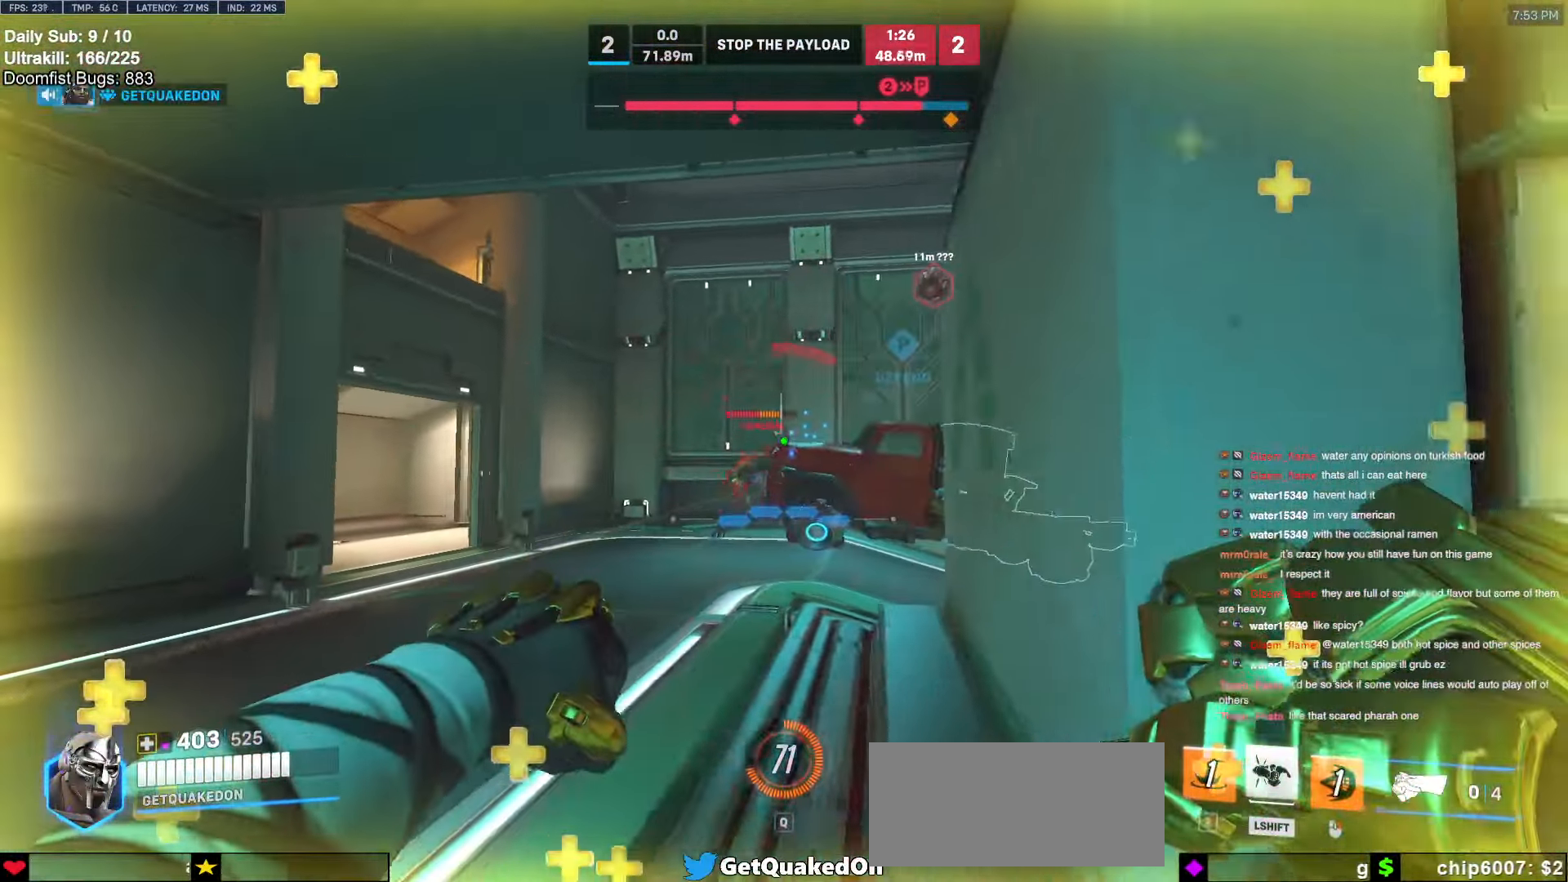
{"keys": ["a", "space", "w"], "mouse": [], "events": [[100, "w", "down"], [434, "space", "down"]]}
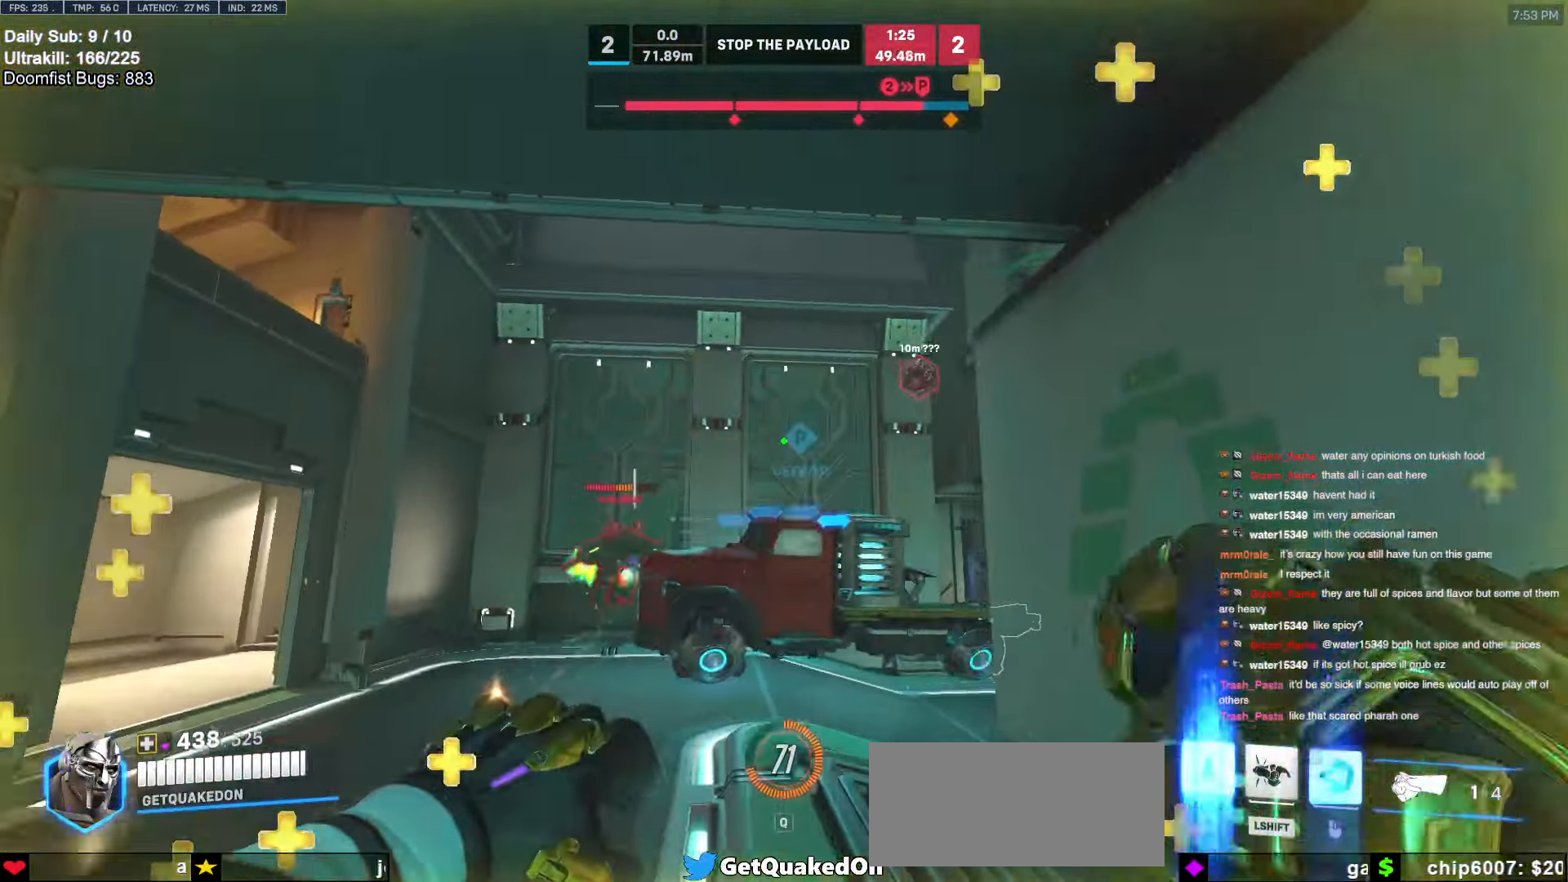
{"keys": ["a"], "mouse": [], "events": [[17, "a", "up"], [17, "space", "up"], [167, "e", "down"], [250, "e", "up"], [300, "a", "down"], [484, "w", "up"]]}
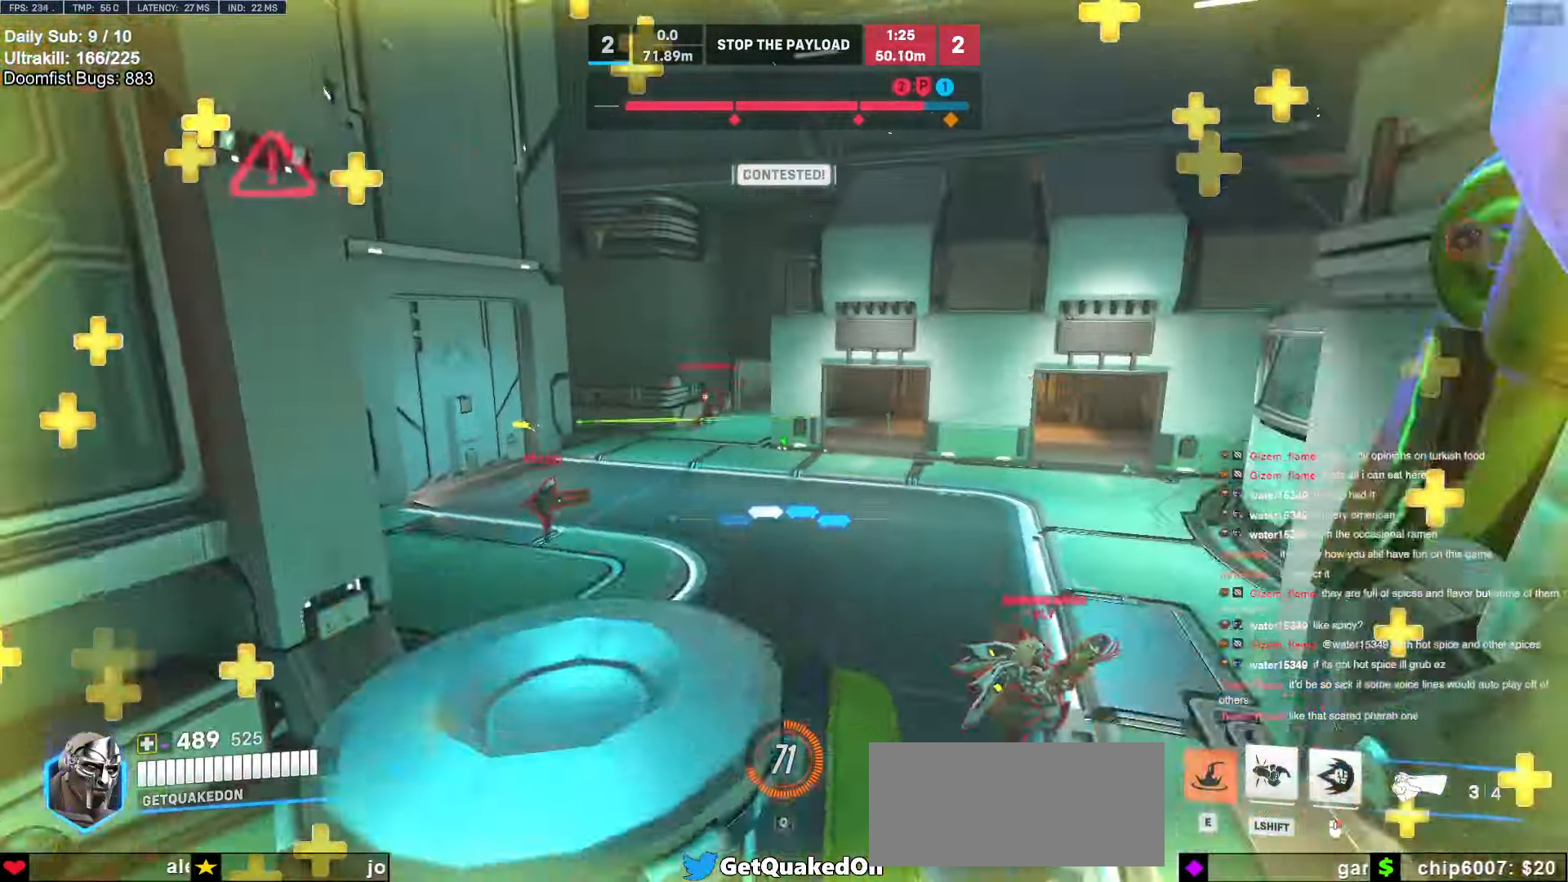
{"keys": ["w"], "mouse": ["left"], "events": [[217, "w", "down"], [267, "a", "up"], [417, "d", "down"], [467, "mouse_left", "down"], [500, "d", "up"]]}
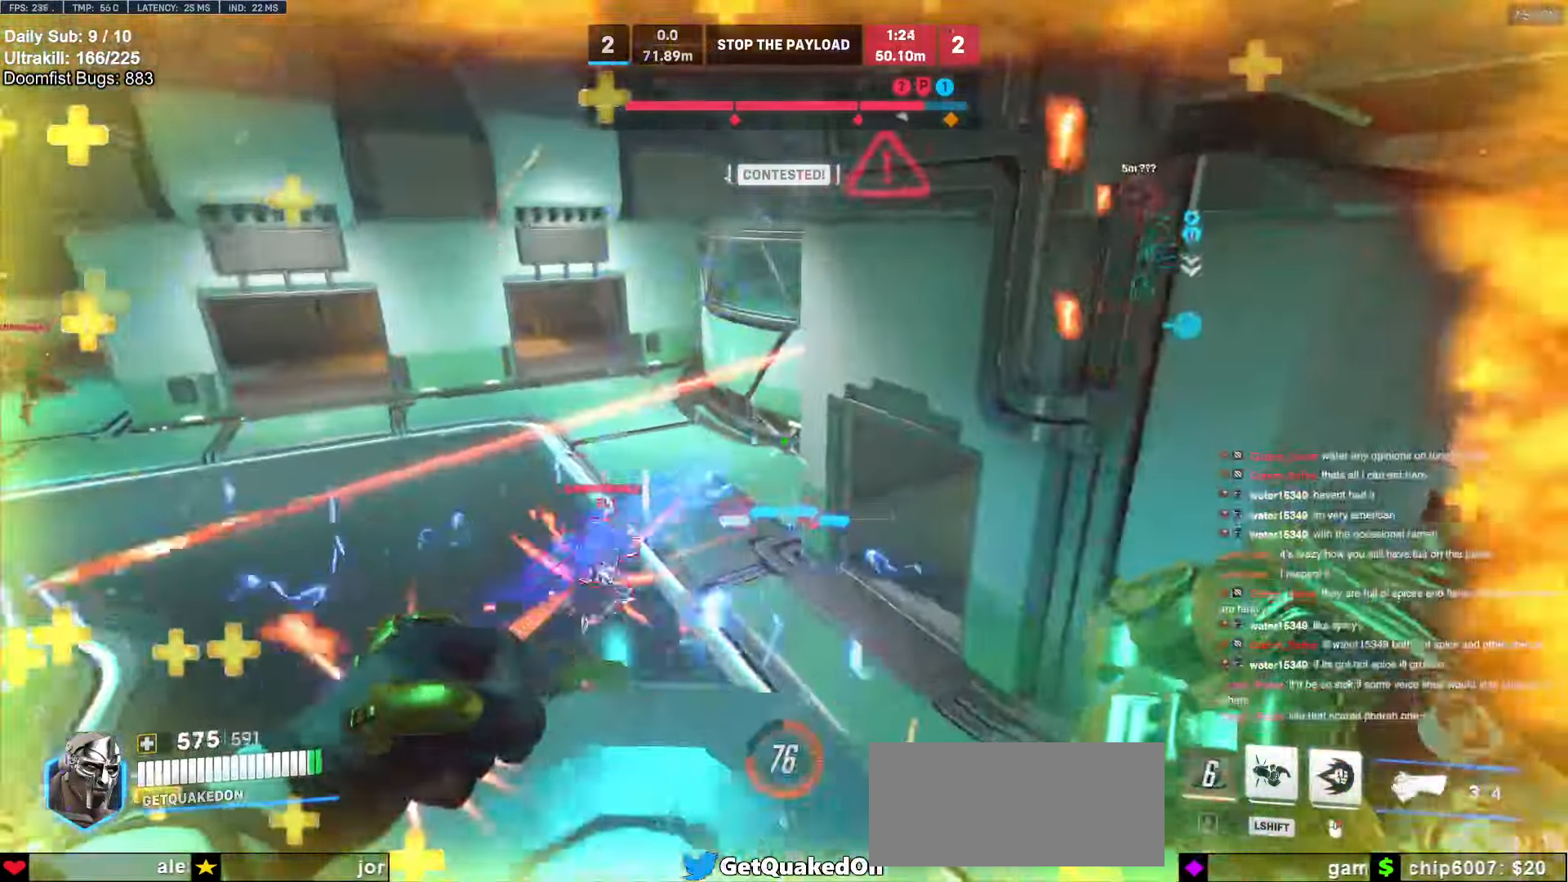
{"keys": ["d", "s"], "mouse": [], "events": [[50, "mouse_left", "up"], [100, "d", "down"], [100, "w", "up"], [200, "d", "up"], [234, "a", "down"], [234, "s", "down"], [334, "mouse_left", "down"], [384, "a", "up"], [384, "d", "down"], [467, "mouse_left", "up"]]}
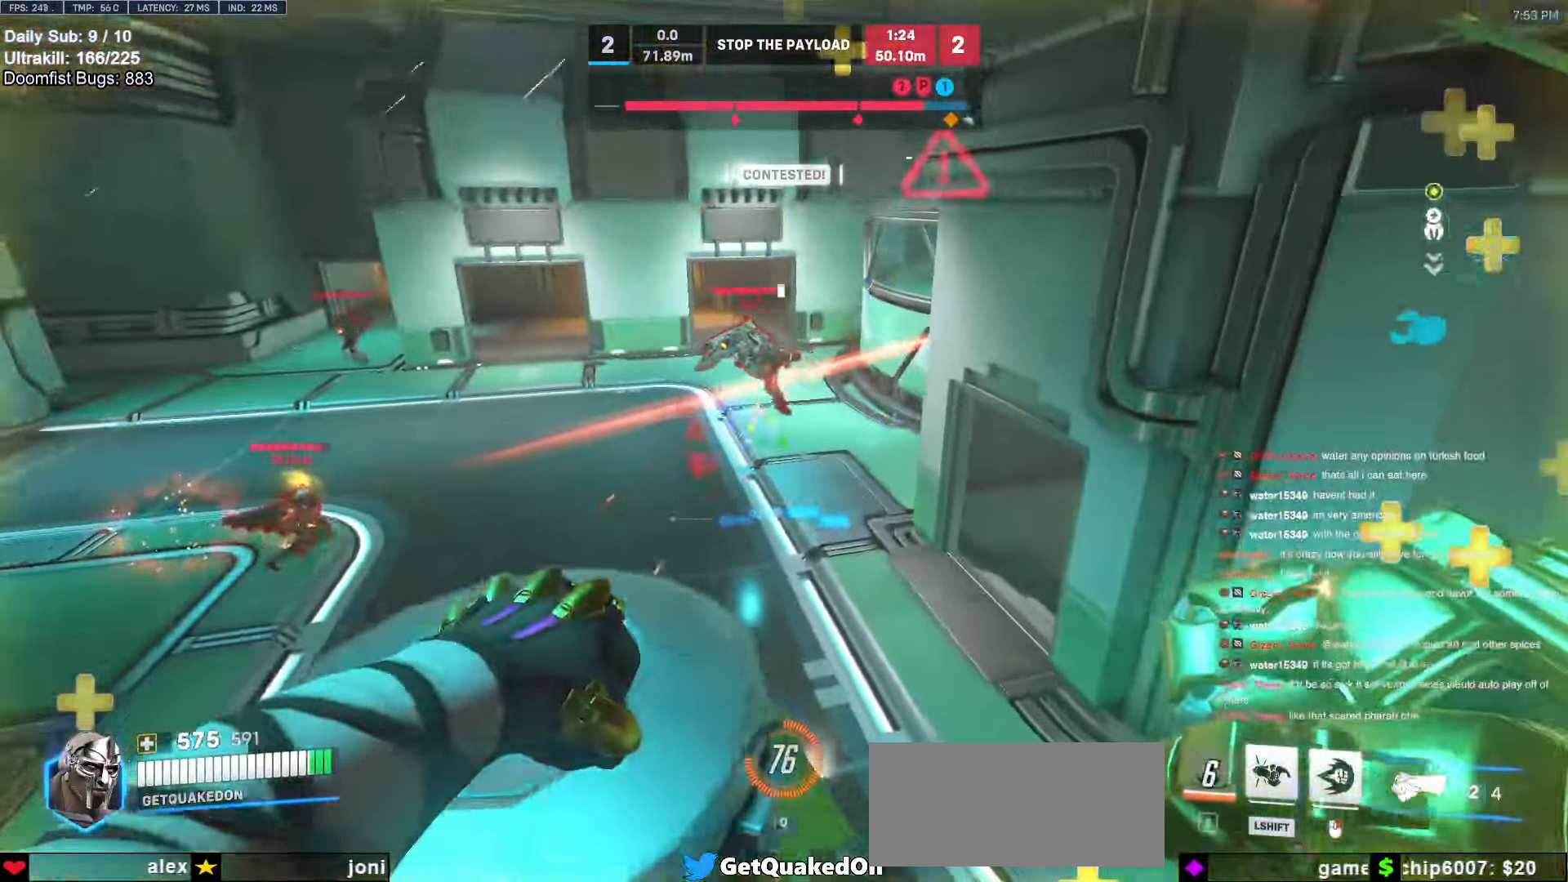
{"keys": ["w"], "mouse": [], "events": [[67, "a", "down"], [67, "d", "up"], [117, "s", "up"], [167, "a", "up"], [167, "d", "down"], [350, "w", "down"], [400, "a", "down"], [400, "d", "up"], [434, "a", "up"]]}
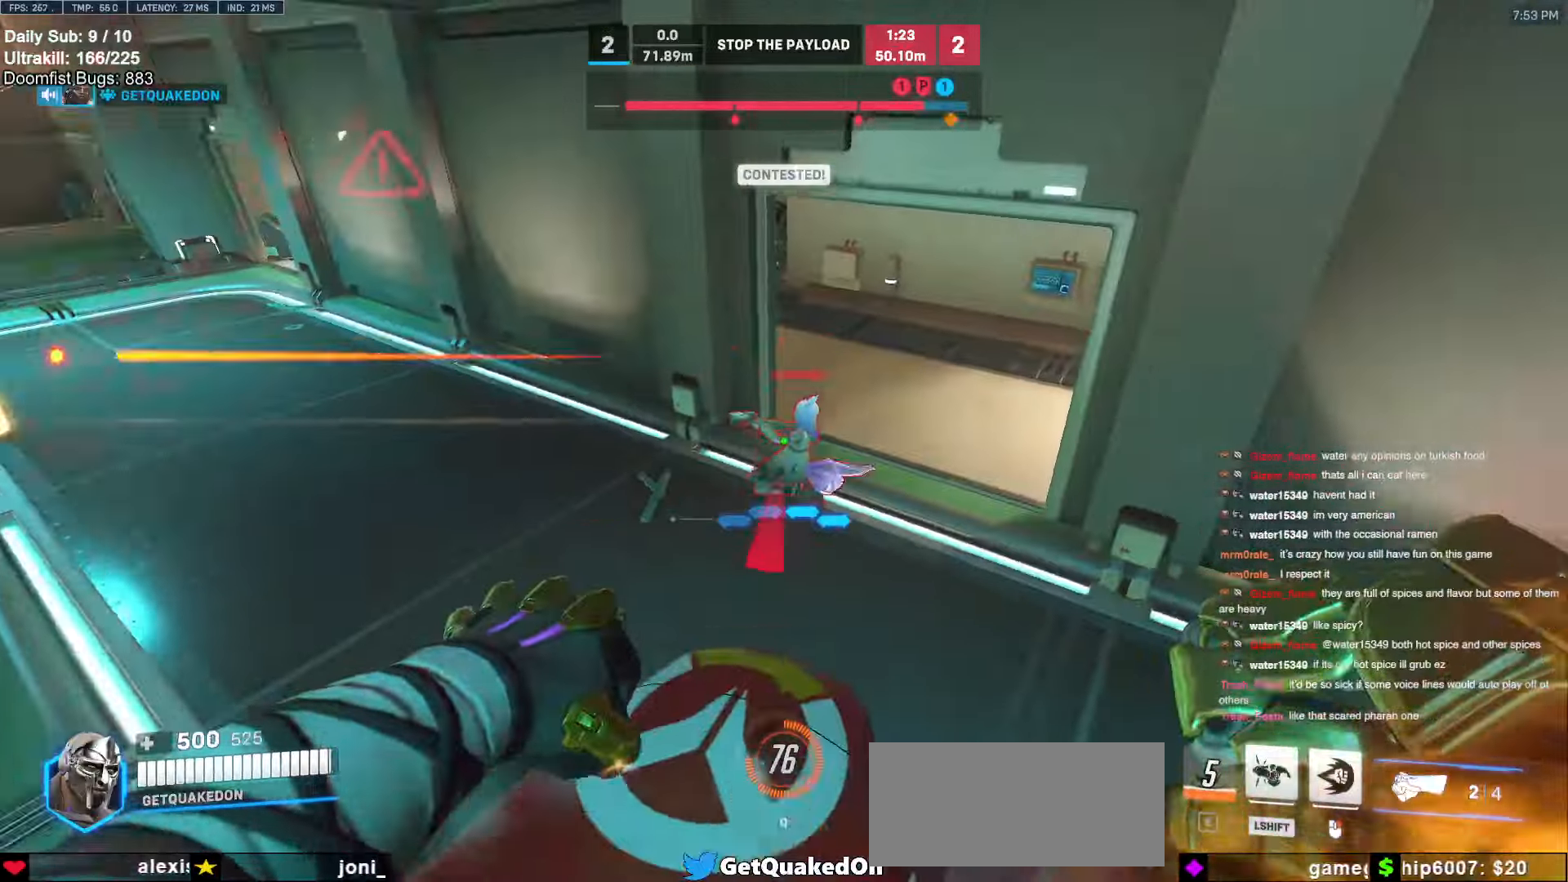
{"keys": ["d", "w"], "mouse": [], "events": [[217, "d", "down"], [317, "mouse_left", "down"], [417, "mouse_left", "up"]]}
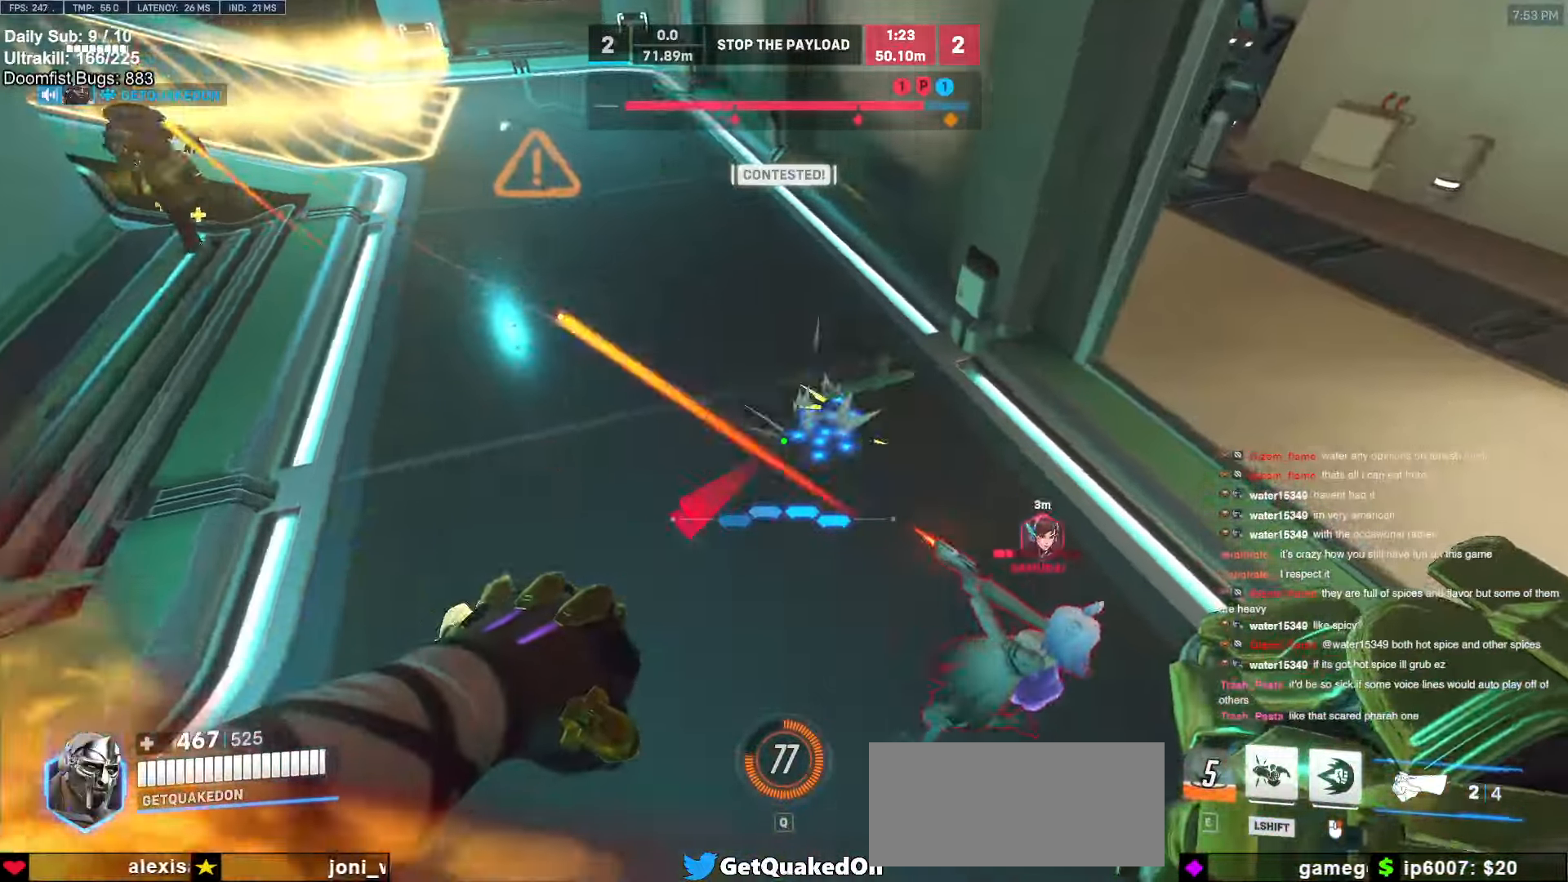
{"keys": ["a", "s"], "mouse": [], "events": [[100, "w", "up"], [150, "melee", "down"], [150, "mouse_left", "down"], [234, "s", "down"], [284, "mouse_left", "up"], [334, "a", "down"], [384, "d", "up"], [384, "melee", "up"]]}
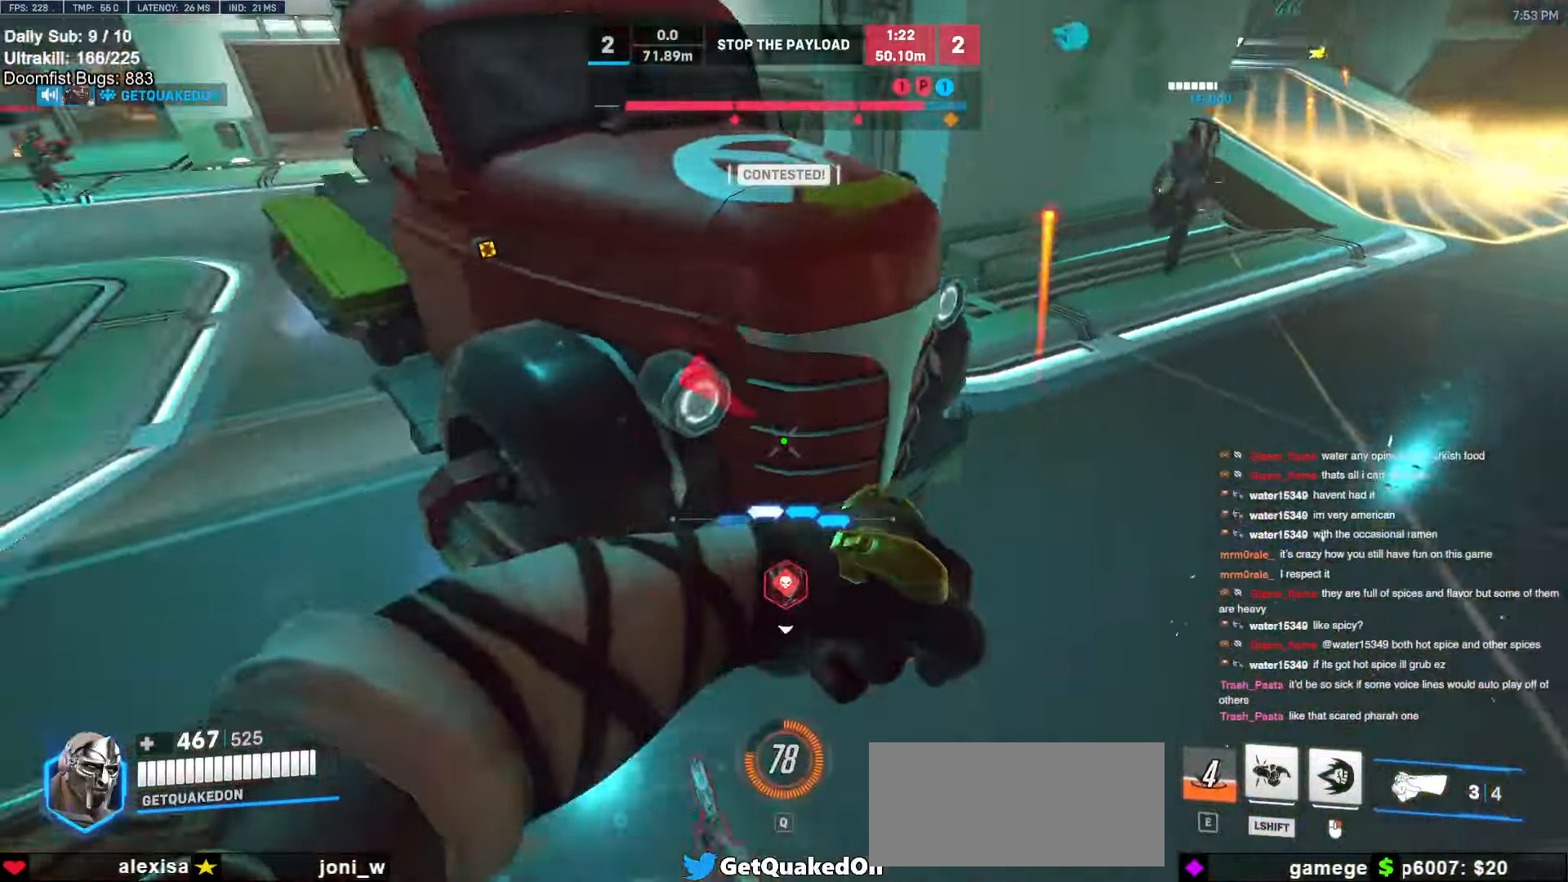
{"keys": ["s"], "mouse": ["left", "right"], "events": [[400, "a", "up"], [450, "mouse_left", "down"], [484, "mouse_right", "down"]]}
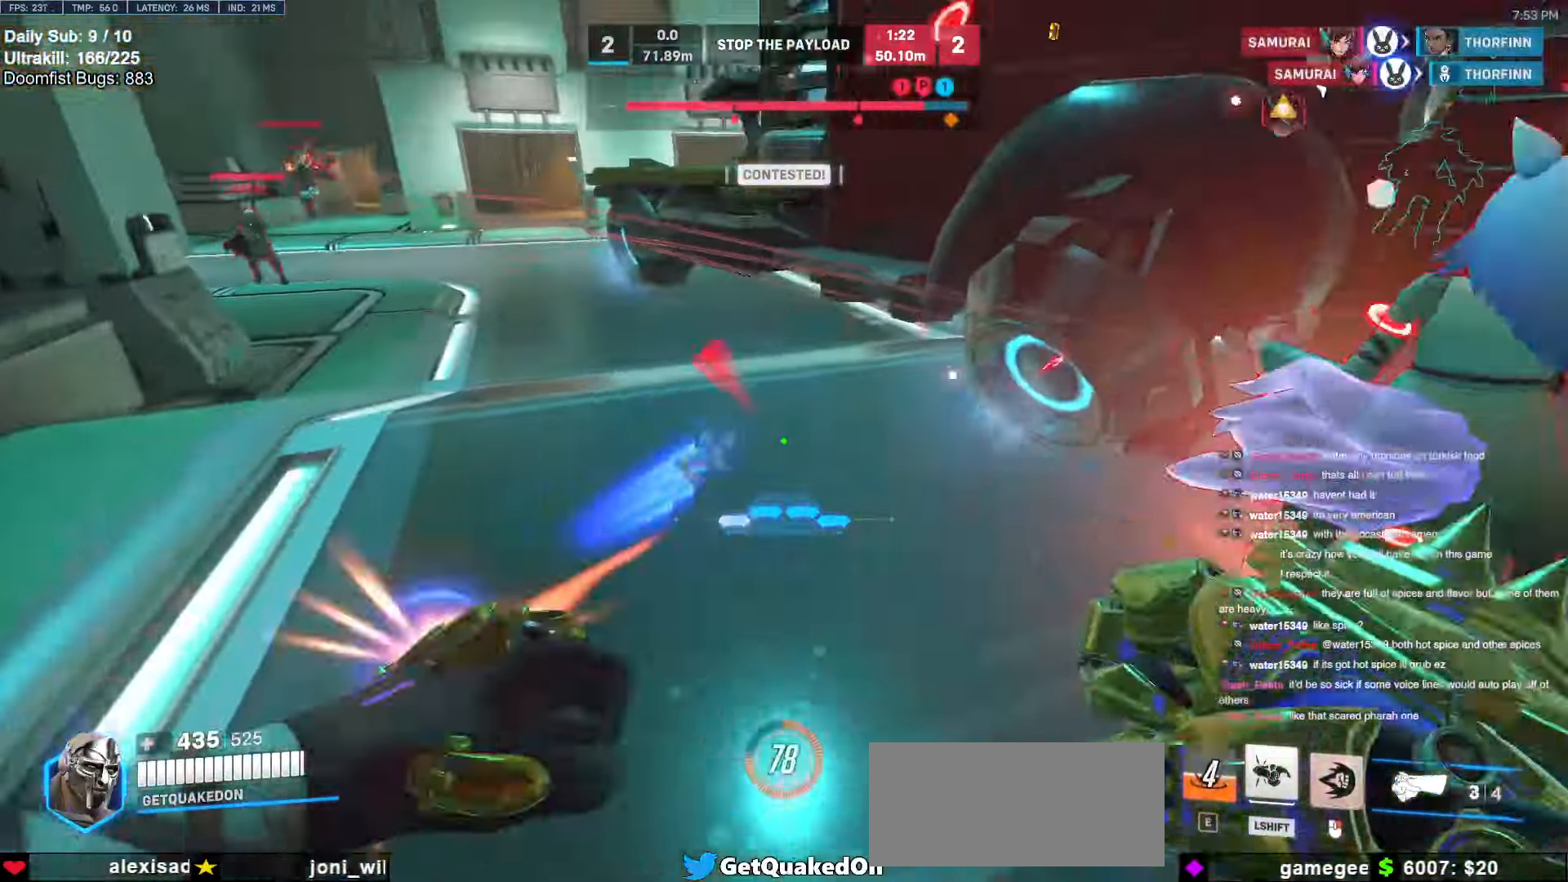
{"keys": [], "mouse": [], "events": [[34, "d", "down"], [84, "mouse_left", "up"], [134, "a", "down"], [134, "d", "up"], [417, "s", "up"], [467, "a", "up"], [467, "mouse_right", "up"]]}
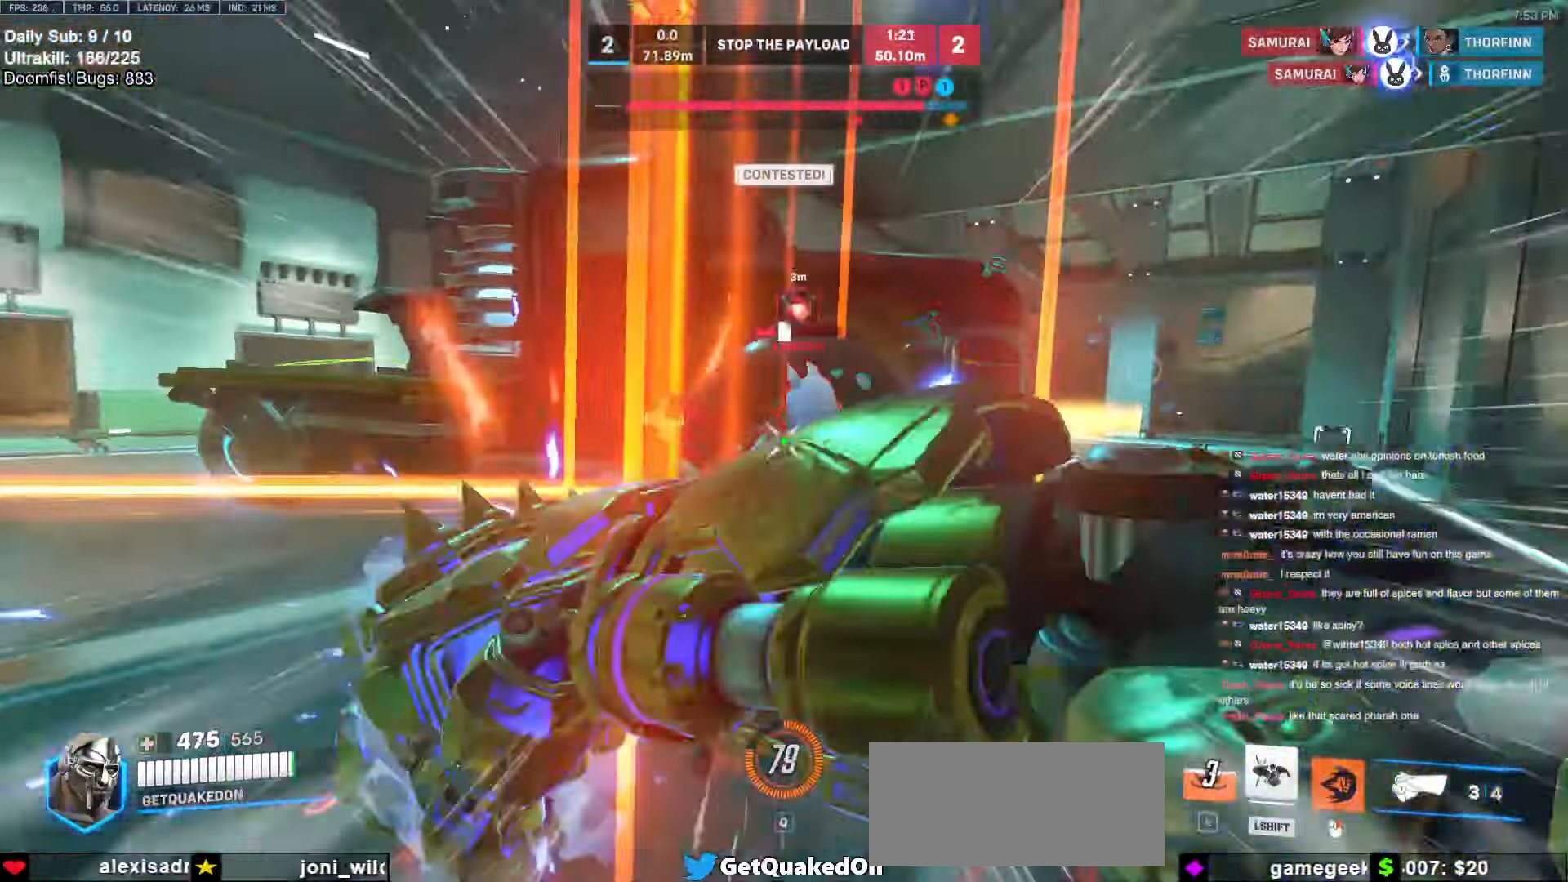
{"keys": ["d"], "mouse": [], "events": [[50, "w", "down"], [234, "mouse_left", "down"], [234, "w", "up"], [334, "melee", "down"], [434, "d", "down"], [434, "mouse_left", "up"], [467, "melee", "up"]]}
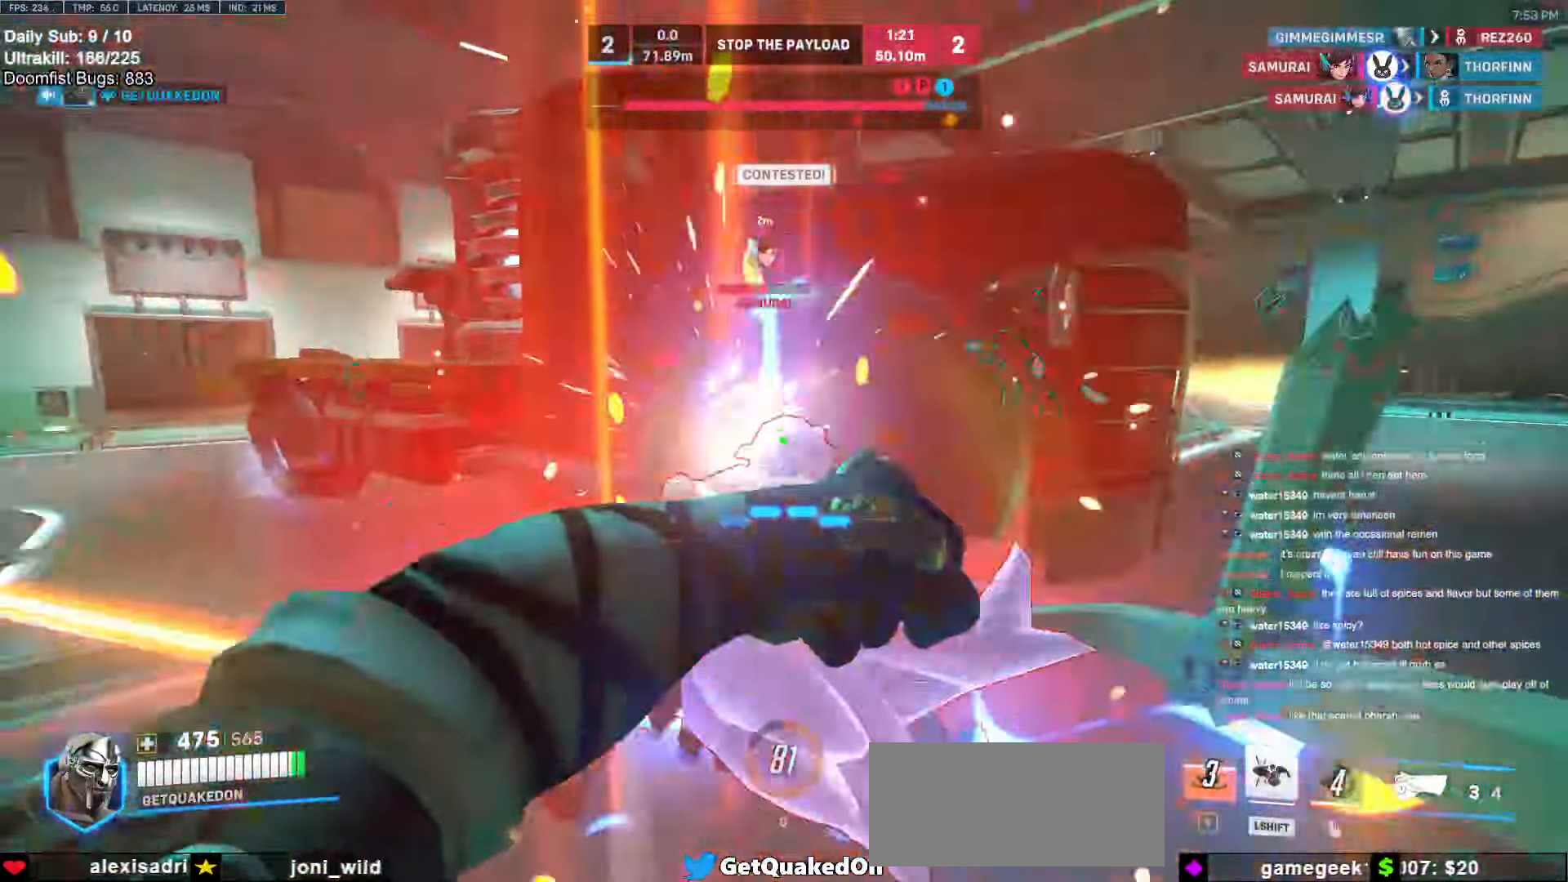
{"keys": ["s"], "mouse": [], "events": [[350, "mouse_left", "down"], [350, "s", "down"], [484, "d", "up"], [484, "mouse_left", "up"]]}
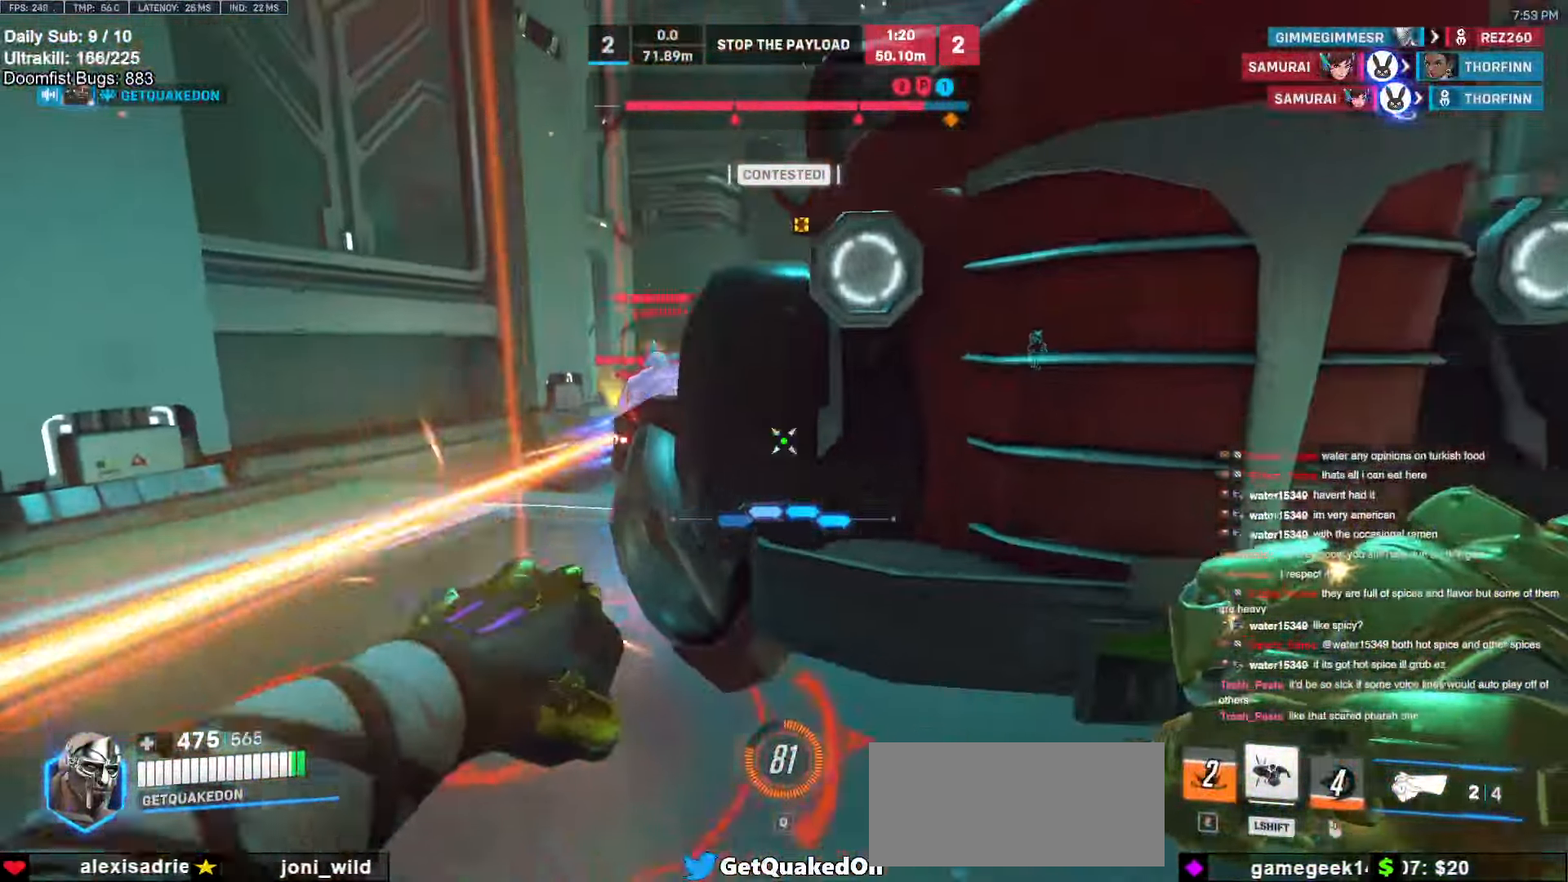
{"keys": ["d", "shift"], "mouse": ["left"], "events": [[84, "a", "down"], [184, "s", "up"], [317, "a", "up"], [317, "w", "down"], [367, "d", "down"], [417, "mouse_left", "down"], [467, "shift", "down"], [467, "space", "down"], [500, "space", "up"], [500, "w", "up"]]}
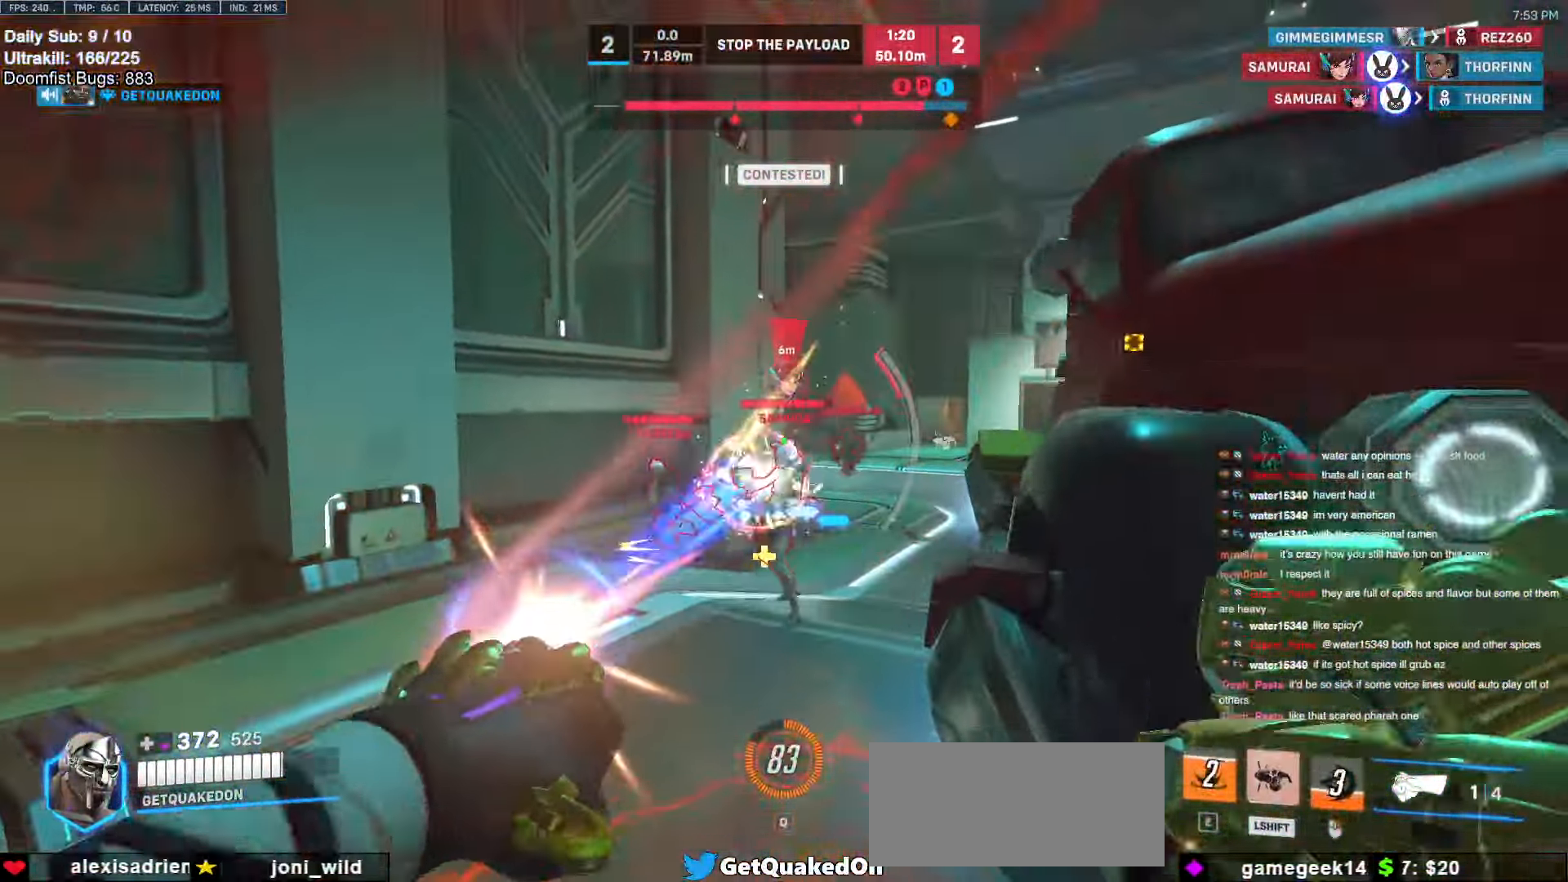
{"keys": ["a", "s"], "mouse": [], "events": [[50, "mouse_left", "up"], [100, "a", "down"], [100, "s", "down"], [100, "shift", "up"], [150, "d", "up"], [200, "a", "up"], [484, "a", "down"]]}
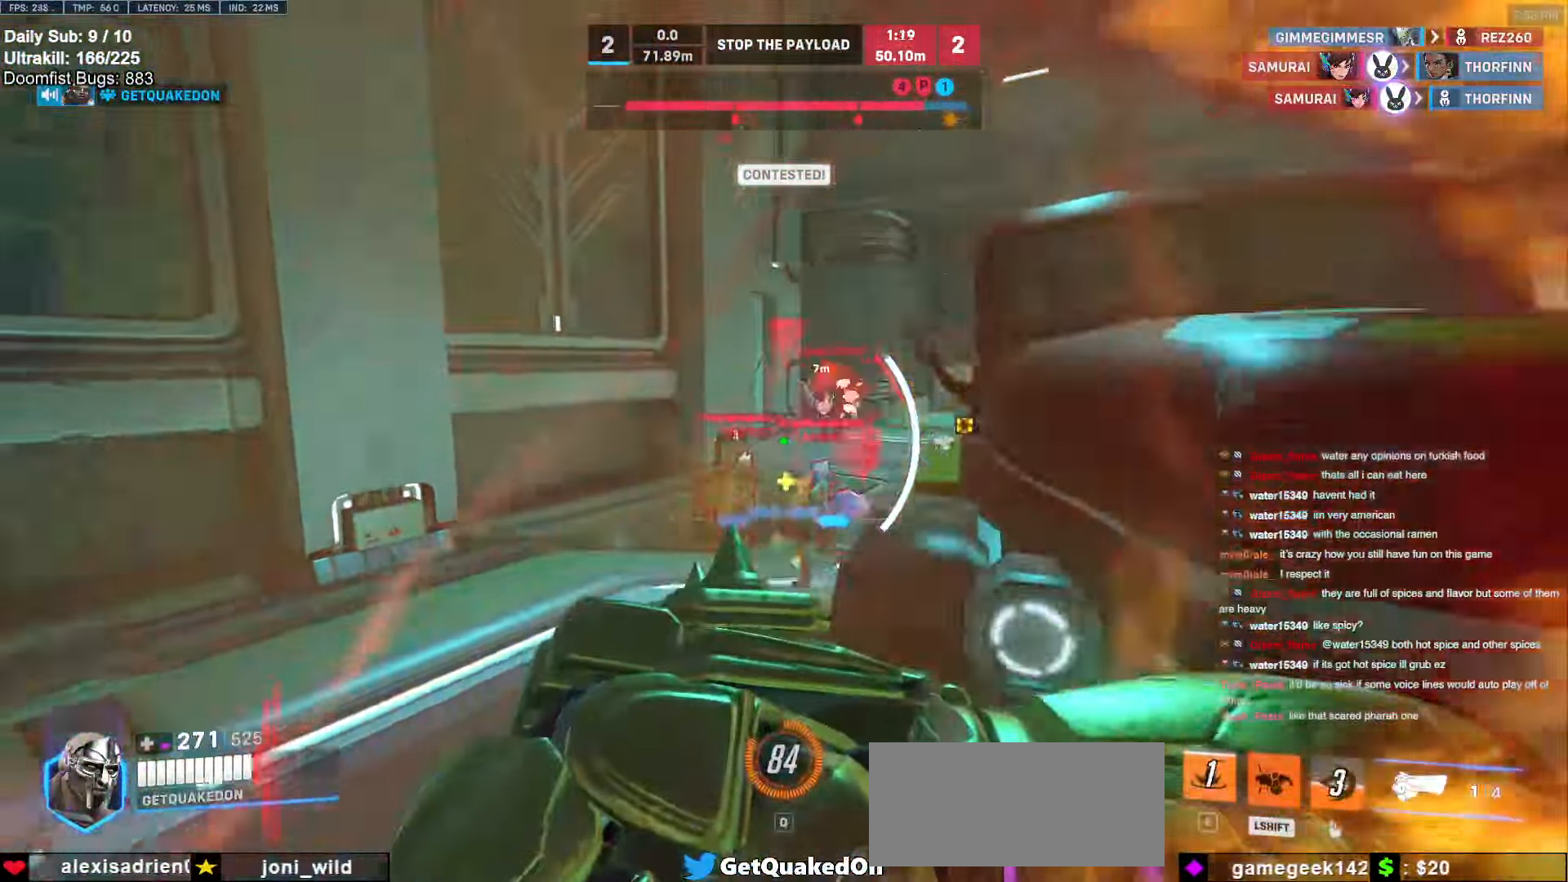
{"keys": ["d", "s"], "mouse": [], "events": [[200, "a", "up"], [350, "d", "down"]]}
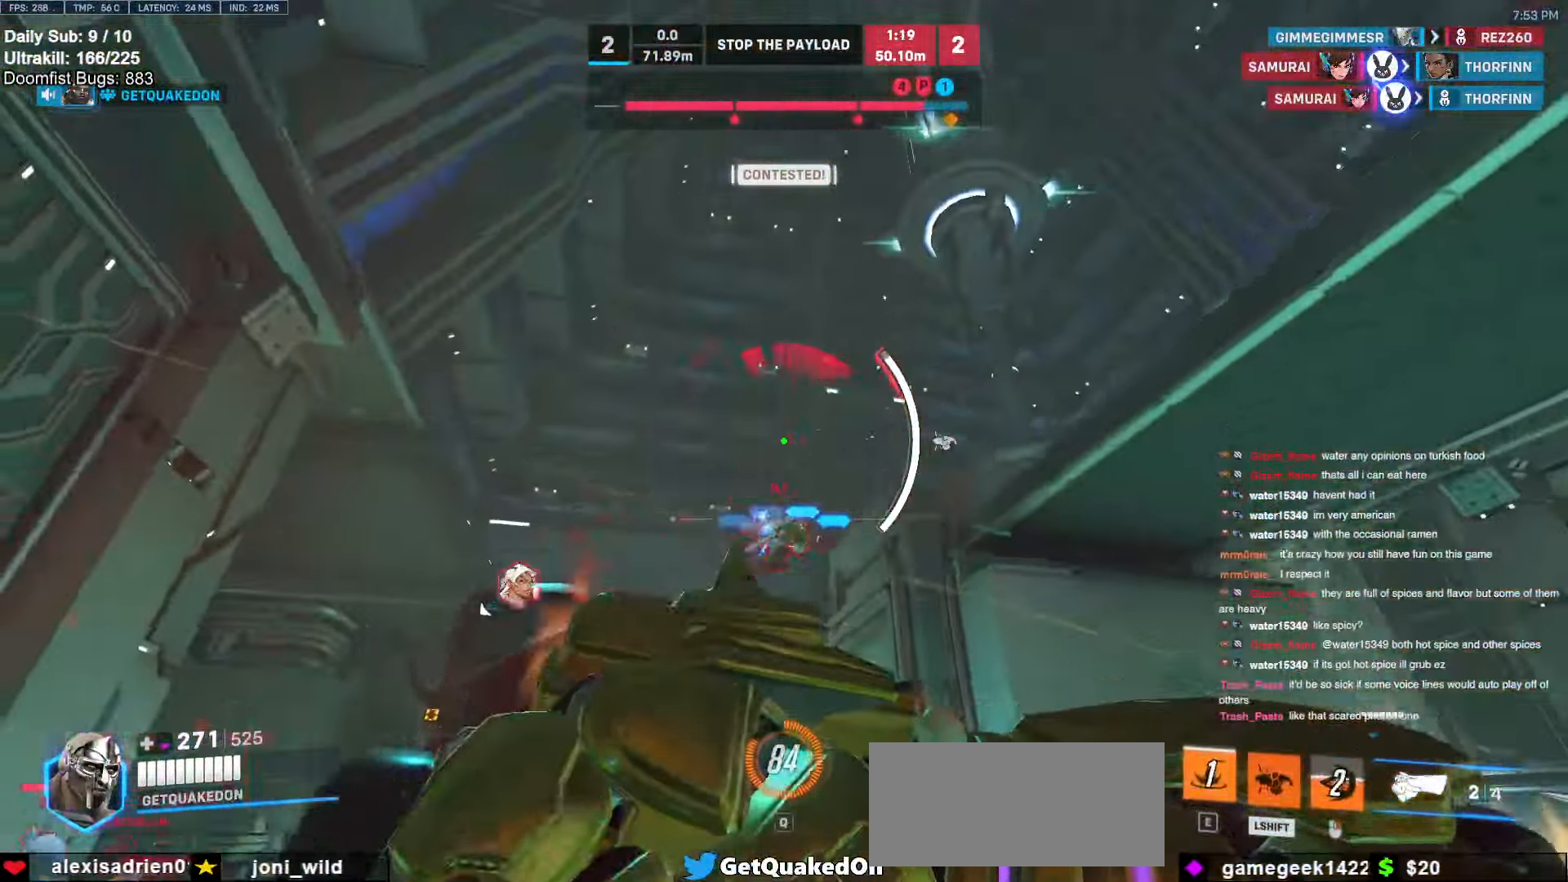
{"keys": ["a", "w"], "mouse": [], "events": [[217, "s", "up"], [367, "a", "down"], [367, "d", "up"], [367, "w", "down"]]}
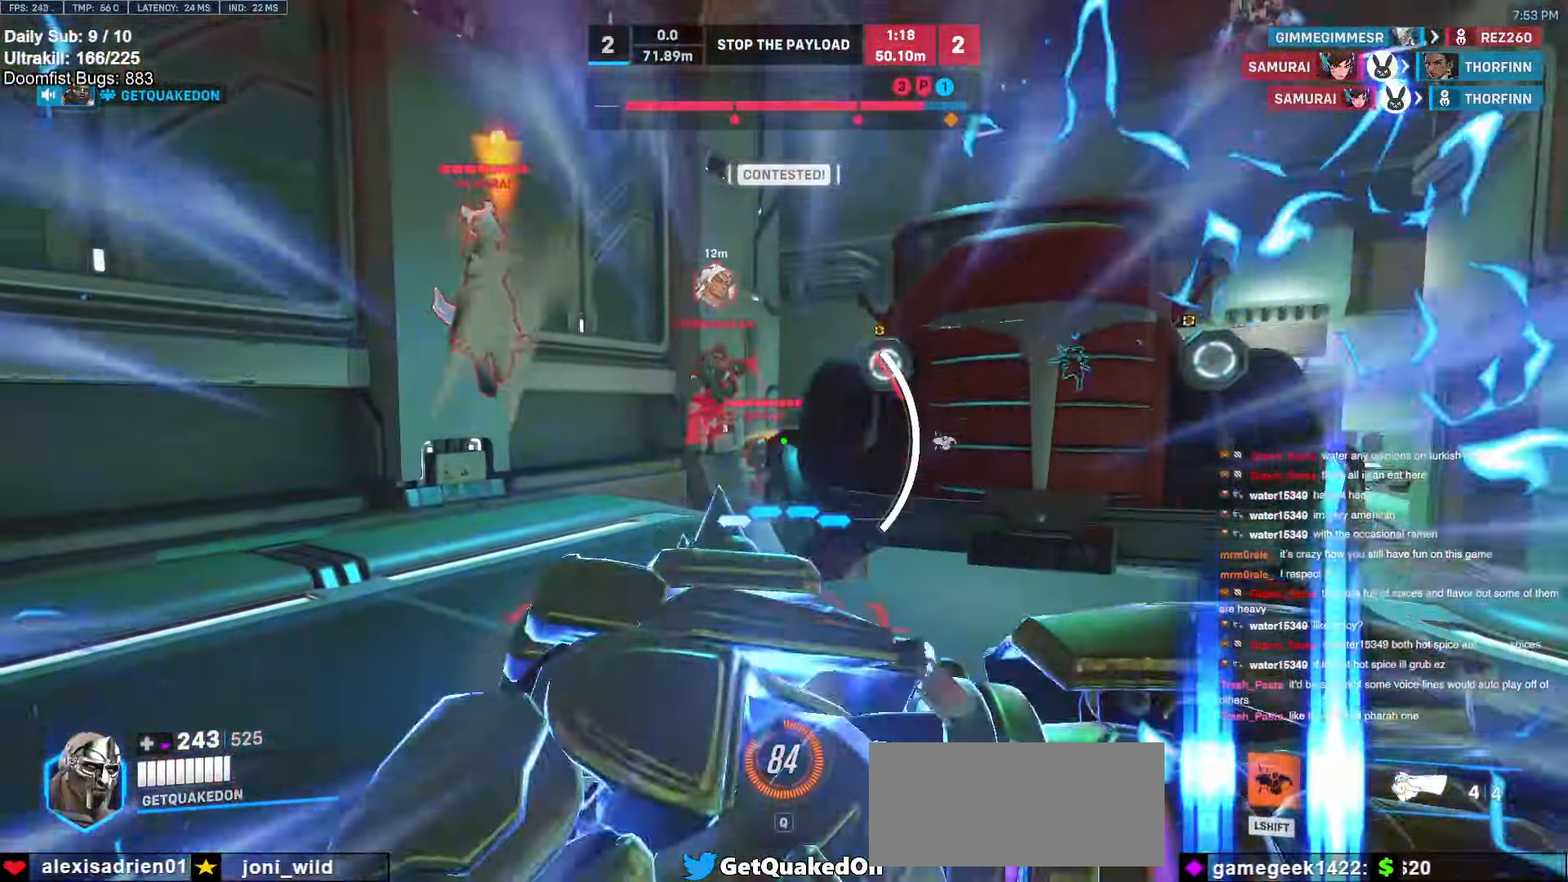
{"keys": ["d"], "mouse": [], "events": [[234, "w", "up"], [384, "d", "down"], [434, "a", "up"]]}